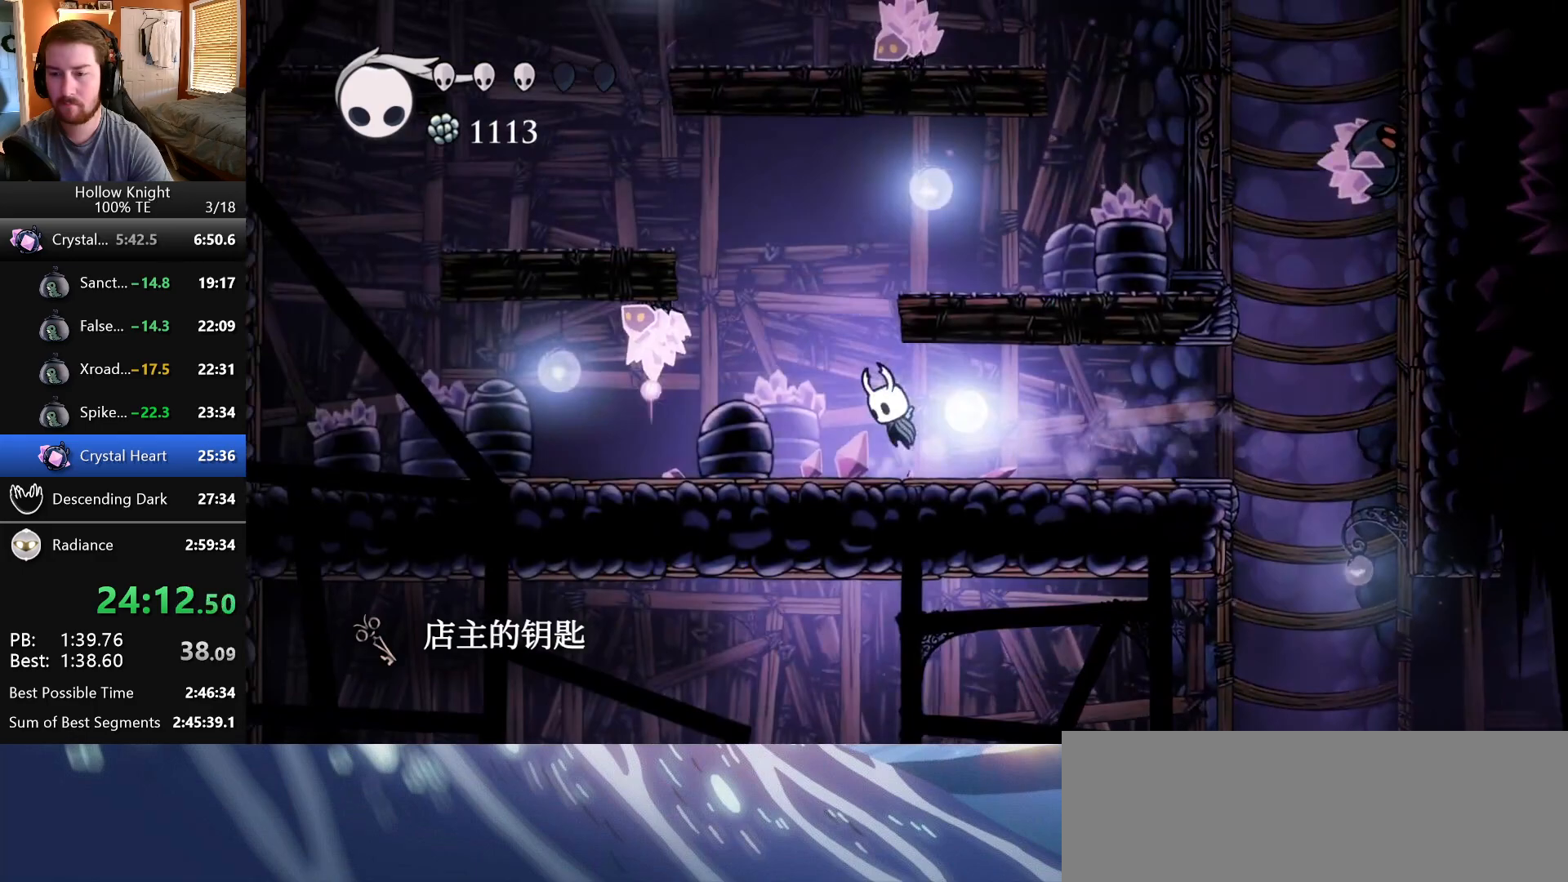
Gameplay with keyboard; each line is a JSON object with the keys held at the frame after it. "events" lists presses ("down") and releases ("up") of "dash", "down", "dream", "escape", "focus", "inventory", "jump", "left", "map", "nail", "return", "right" and "up" between this image and that frame as [ms after this image, input, new state], when the widget could be followed in between. No other keys are recorded. Mouse input is not recorded. Key names are as the overlay labels them; some are game actions (e.g. jump) rather than physical keys. Not read: cdash.
{"keys": ["right"], "events": [[100, "left", "up"], [133, "right", "down"], [283, "jump", "up"]]}
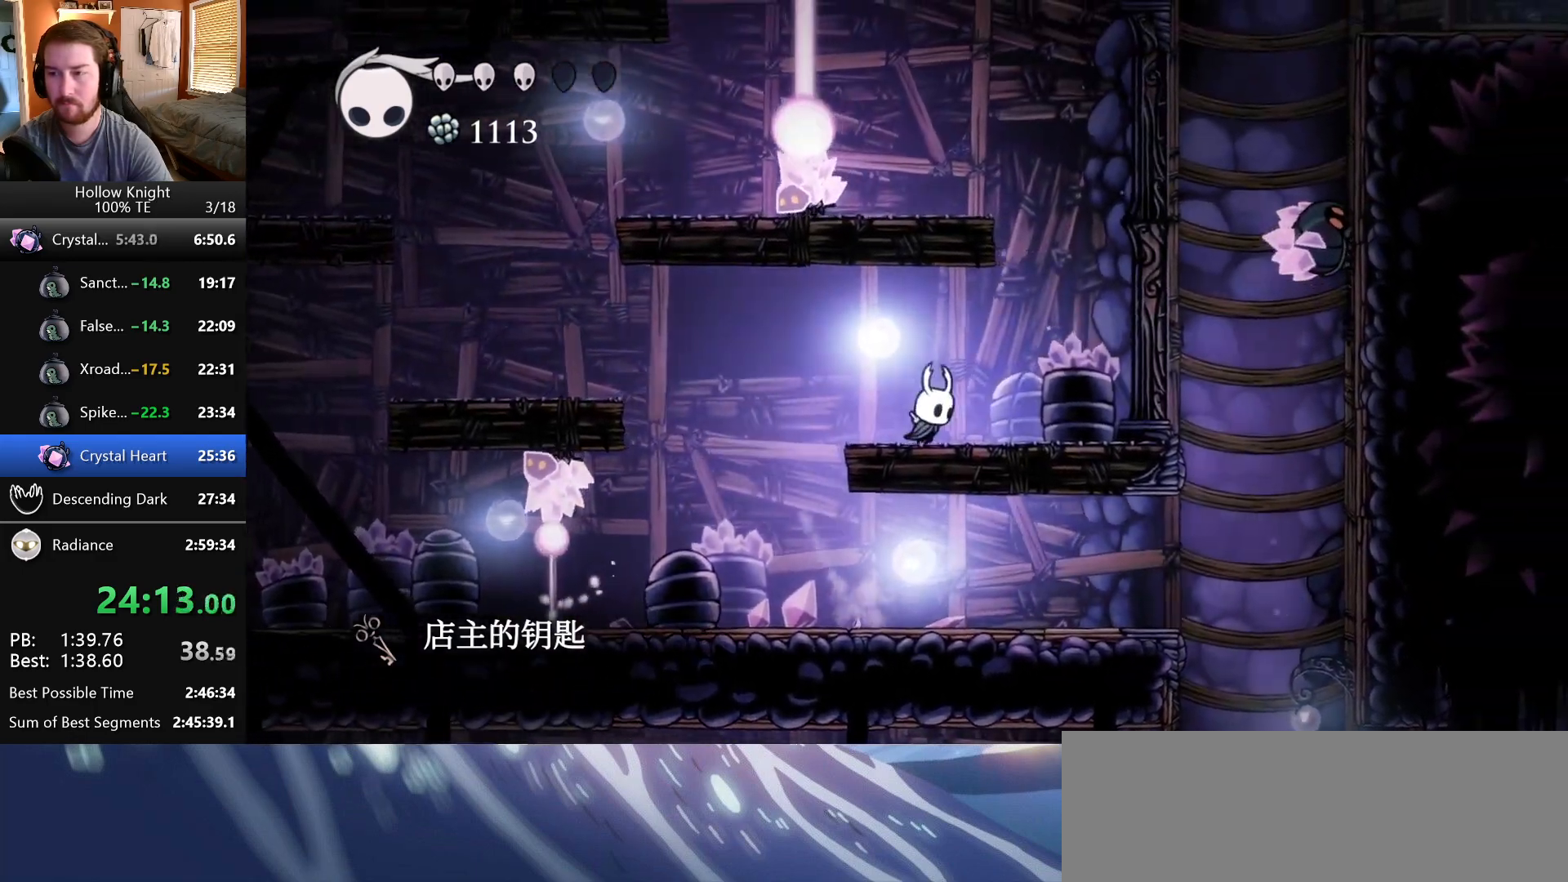
{"keys": [], "events": [[33, "jump", "down"], [300, "jump", "up"], [317, "left", "down"], [317, "right", "up"], [450, "left", "up"]]}
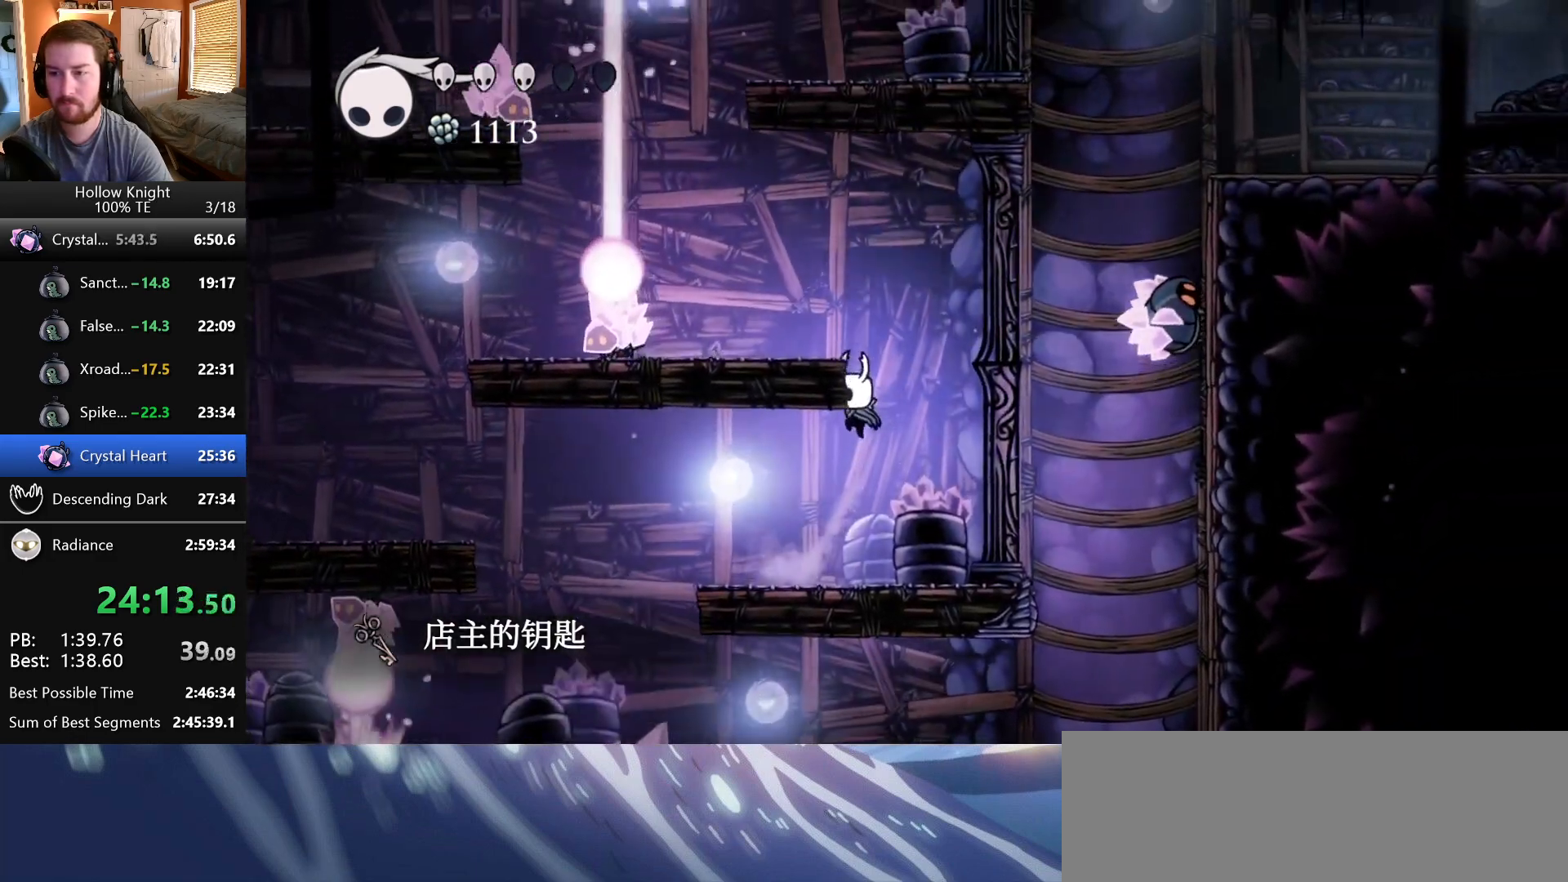
{"keys": [], "events": [[33, "right", "down"], [133, "right", "up"], [150, "left", "down"], [350, "left", "up"]]}
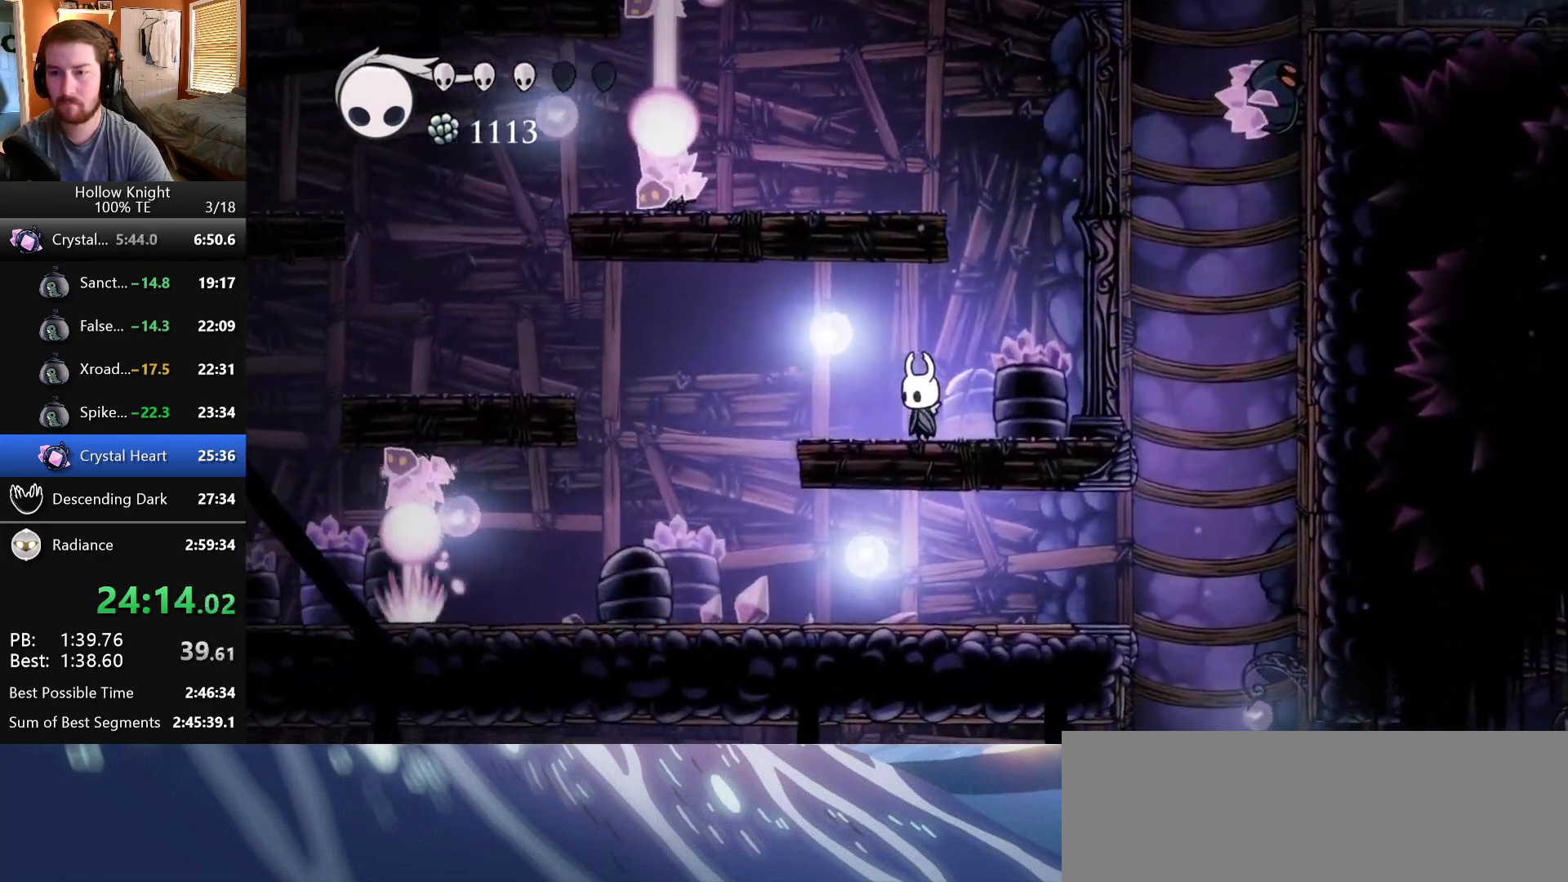
{"keys": [], "events": []}
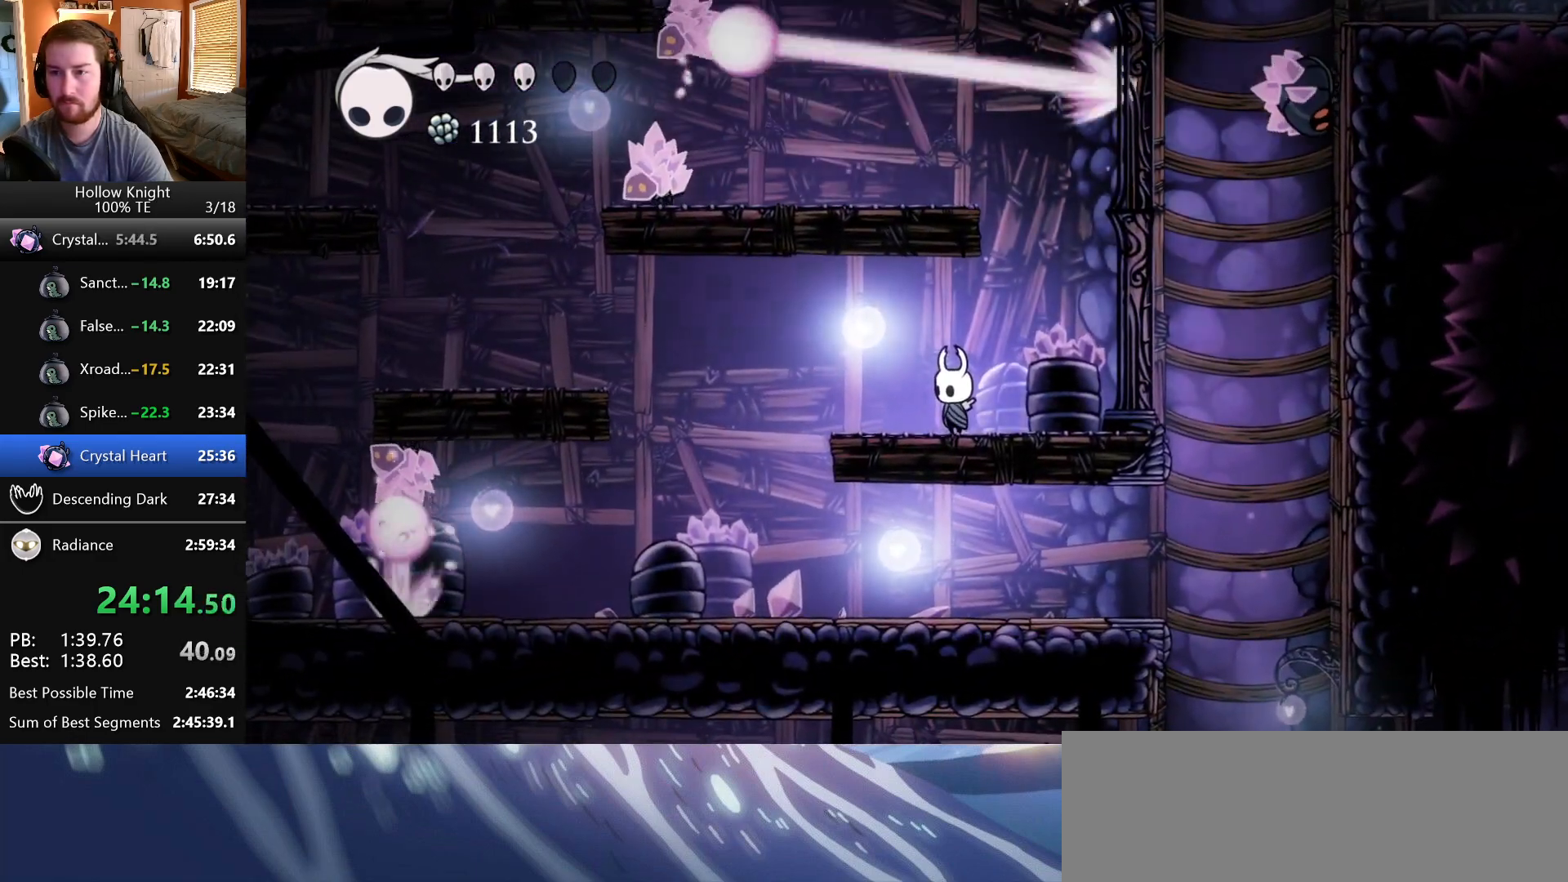
{"keys": ["jump", "right"], "events": [[317, "right", "down"], [417, "jump", "down"]]}
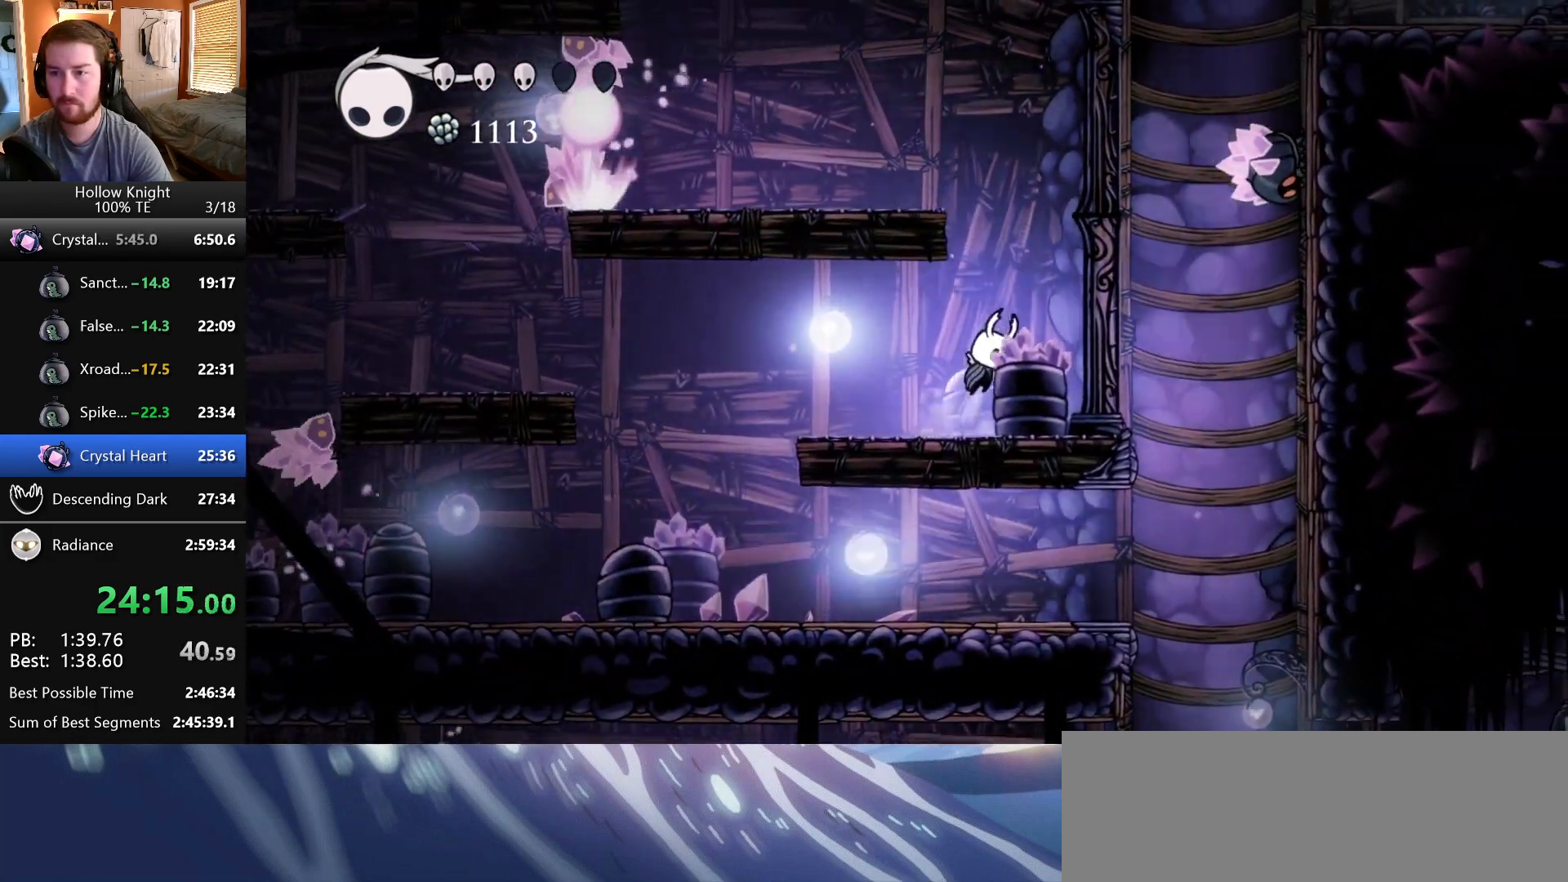
{"keys": ["jump", "left"], "events": [[83, "left", "down"], [83, "right", "up"], [317, "jump", "up"], [483, "jump", "down"]]}
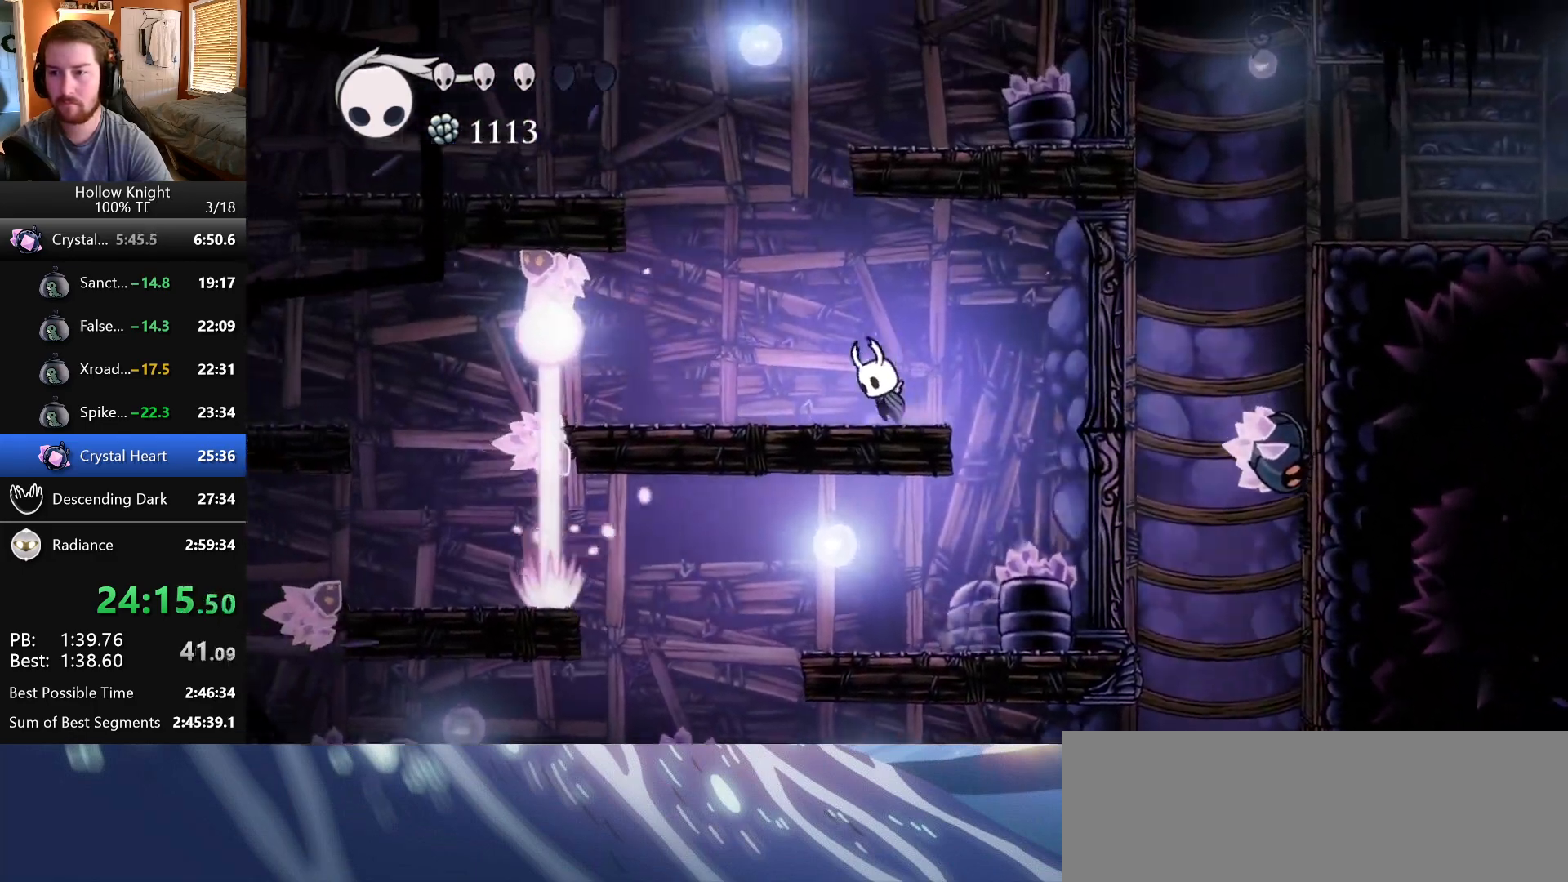
{"keys": ["jump", "right"], "events": [[217, "left", "up"], [217, "right", "down"], [367, "jump", "up"], [417, "jump", "down"]]}
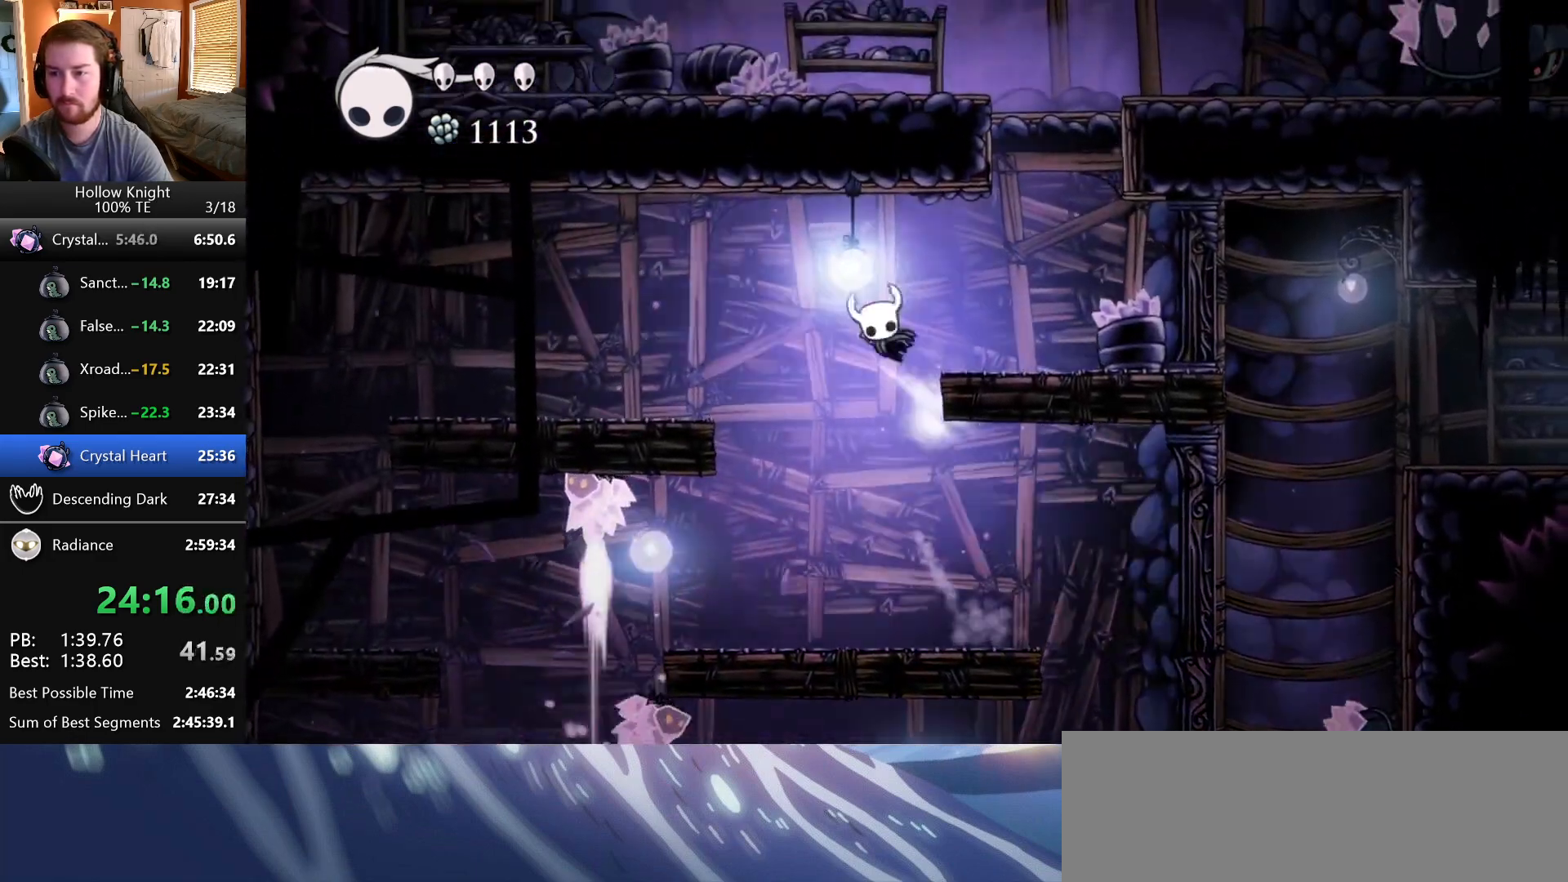
{"keys": ["jump", "right"], "events": [[50, "jump", "up"], [300, "jump", "down"]]}
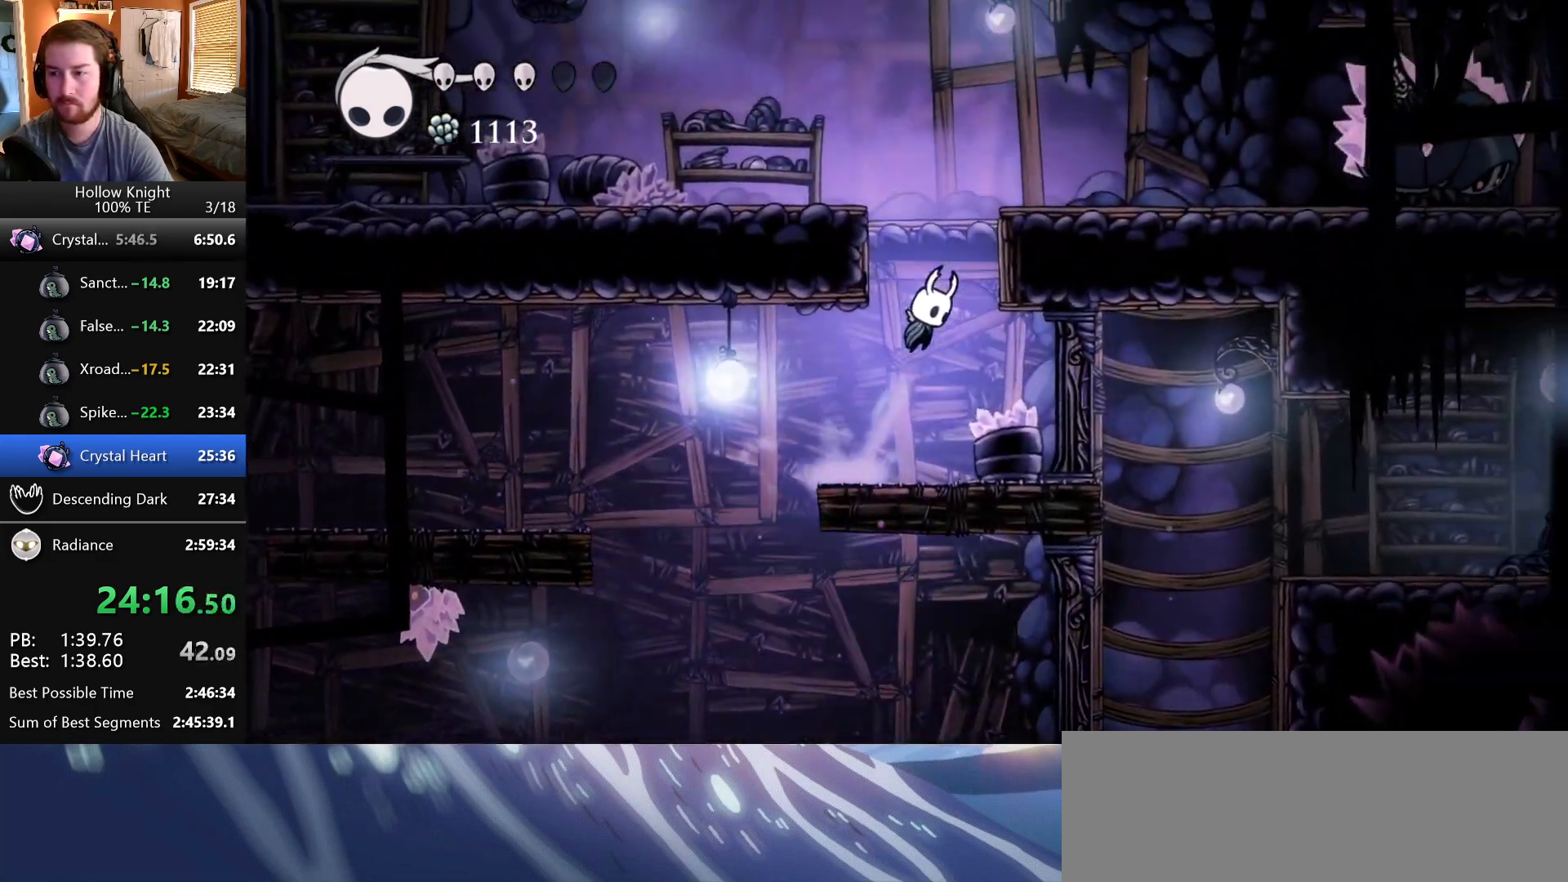
{"keys": ["jump", "right"], "events": [[167, "jump", "up"], [217, "jump", "down"]]}
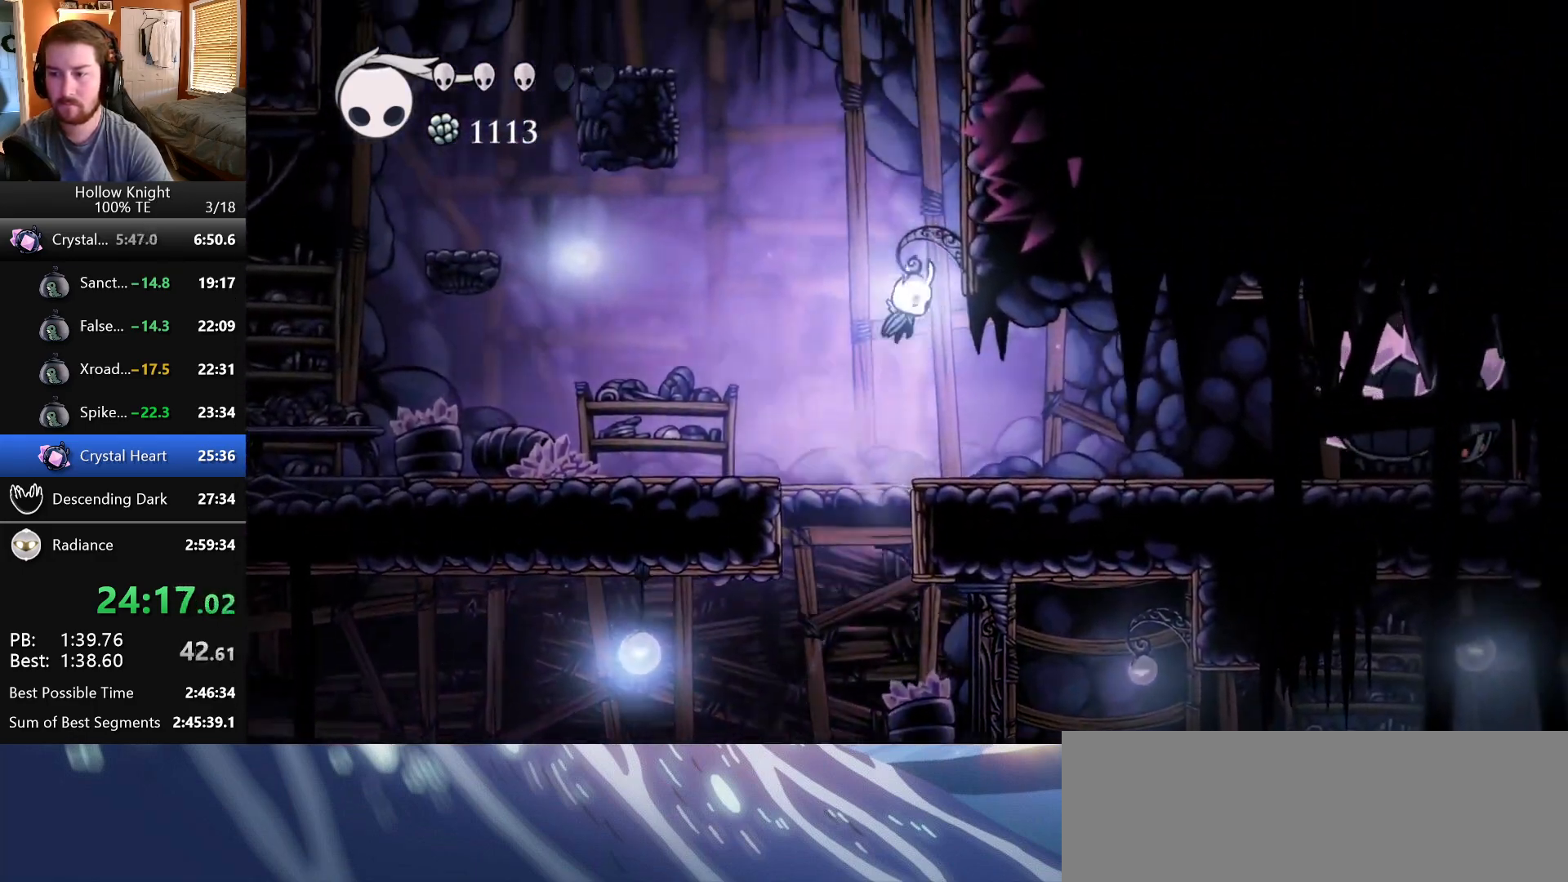
{"keys": ["jump", "right"], "events": [[100, "jump", "up"], [150, "jump", "down"], [433, "jump", "up"], [467, "jump", "down"]]}
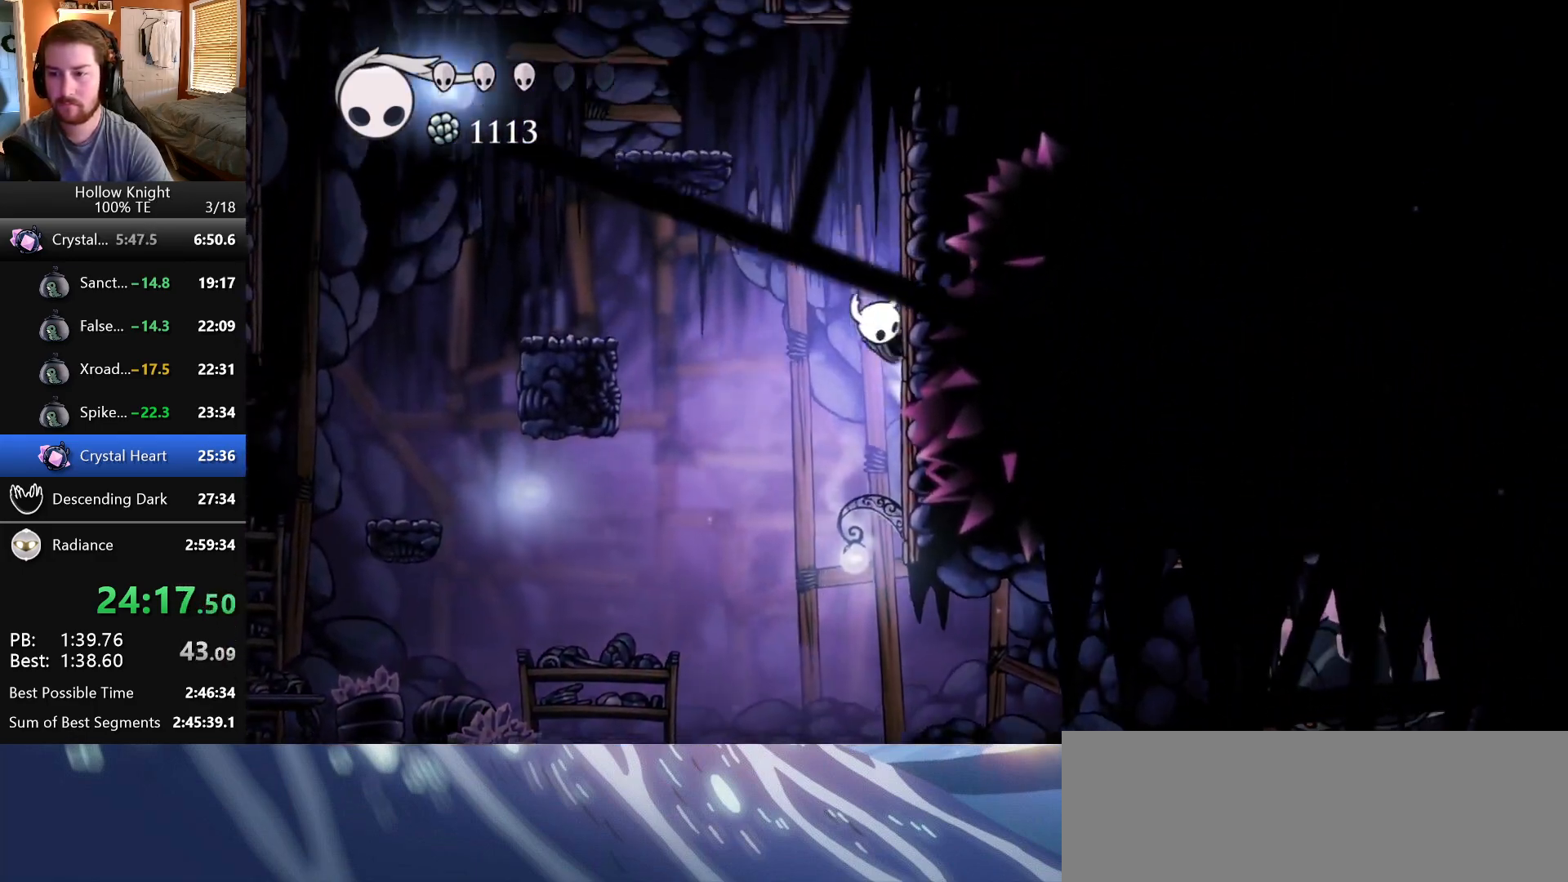
{"keys": ["left"], "events": [[133, "left", "down"], [133, "right", "up"], [383, "jump", "up"]]}
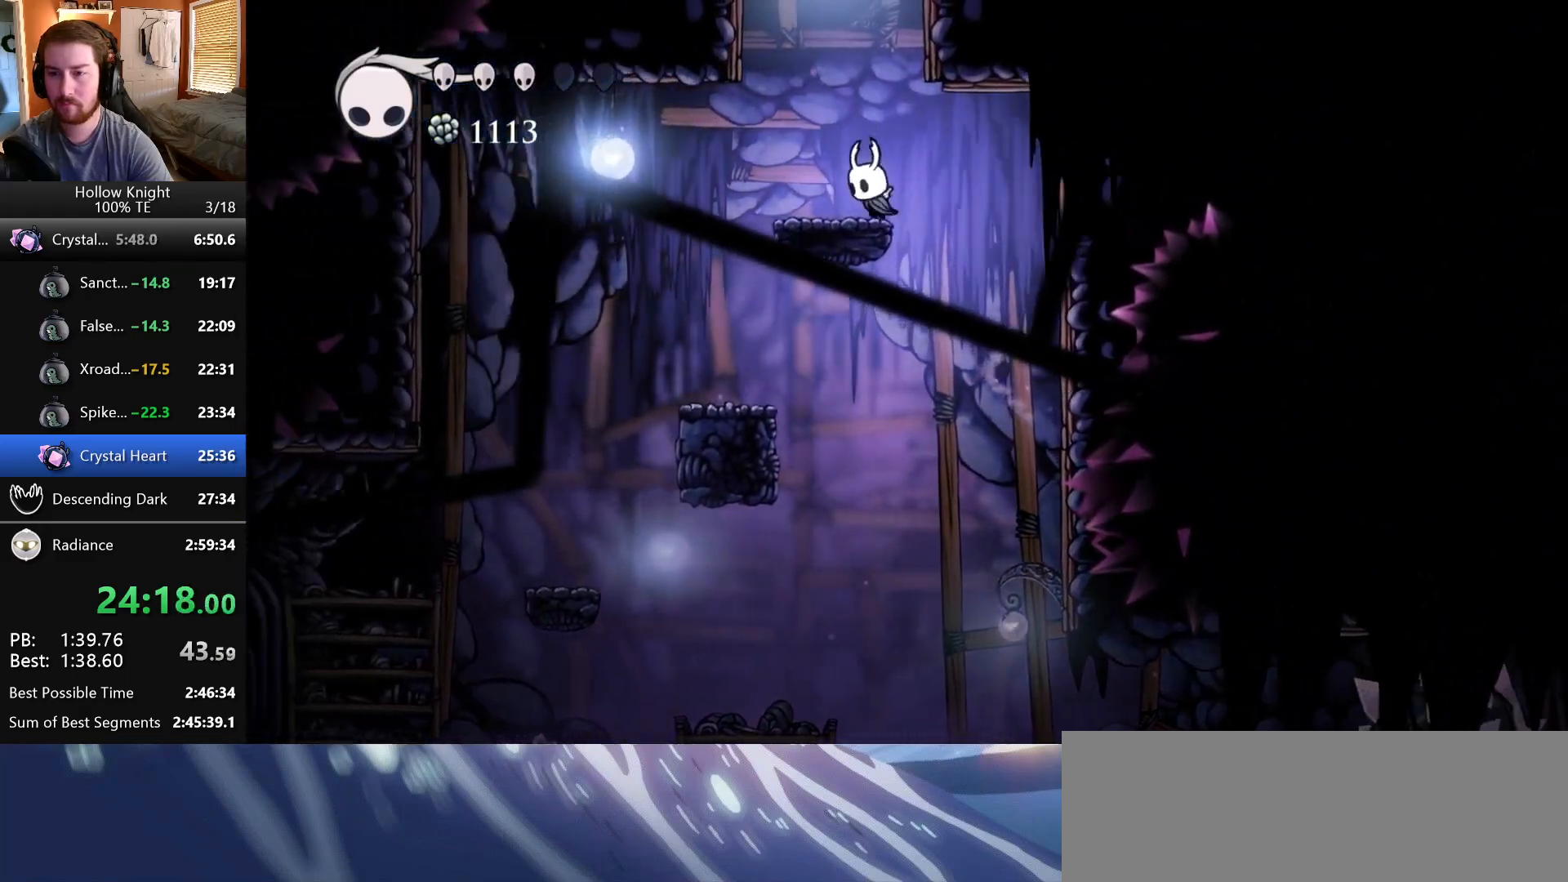
{"keys": ["jump"], "events": [[50, "left", "up"], [50, "right", "down"], [67, "jump", "down"], [133, "right", "up"]]}
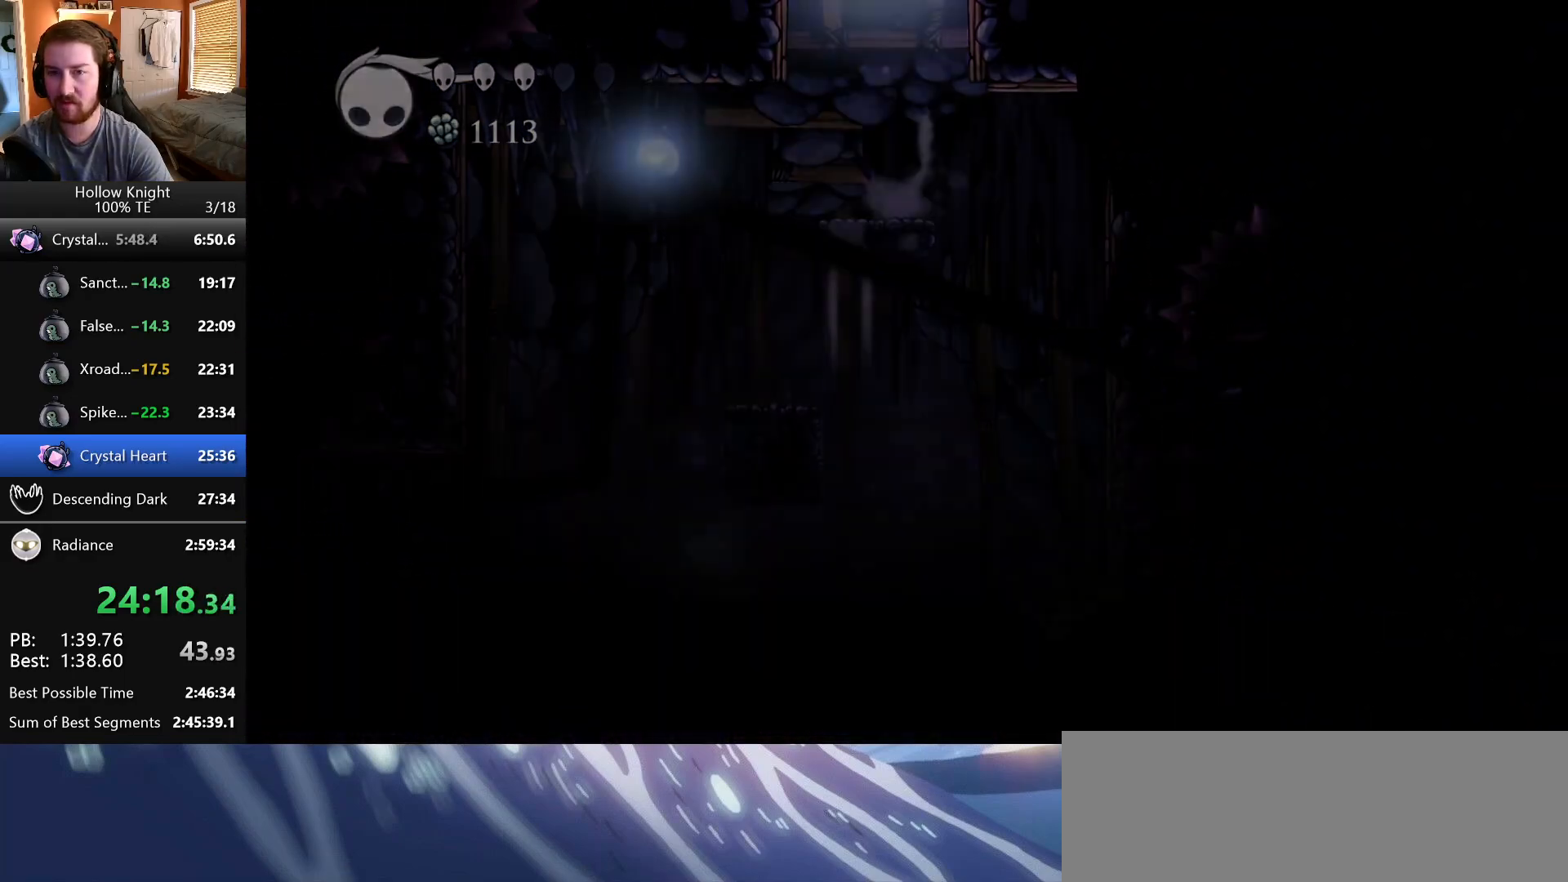
{"keys": ["right"], "events": [[67, "right", "down"], [150, "jump", "up"]]}
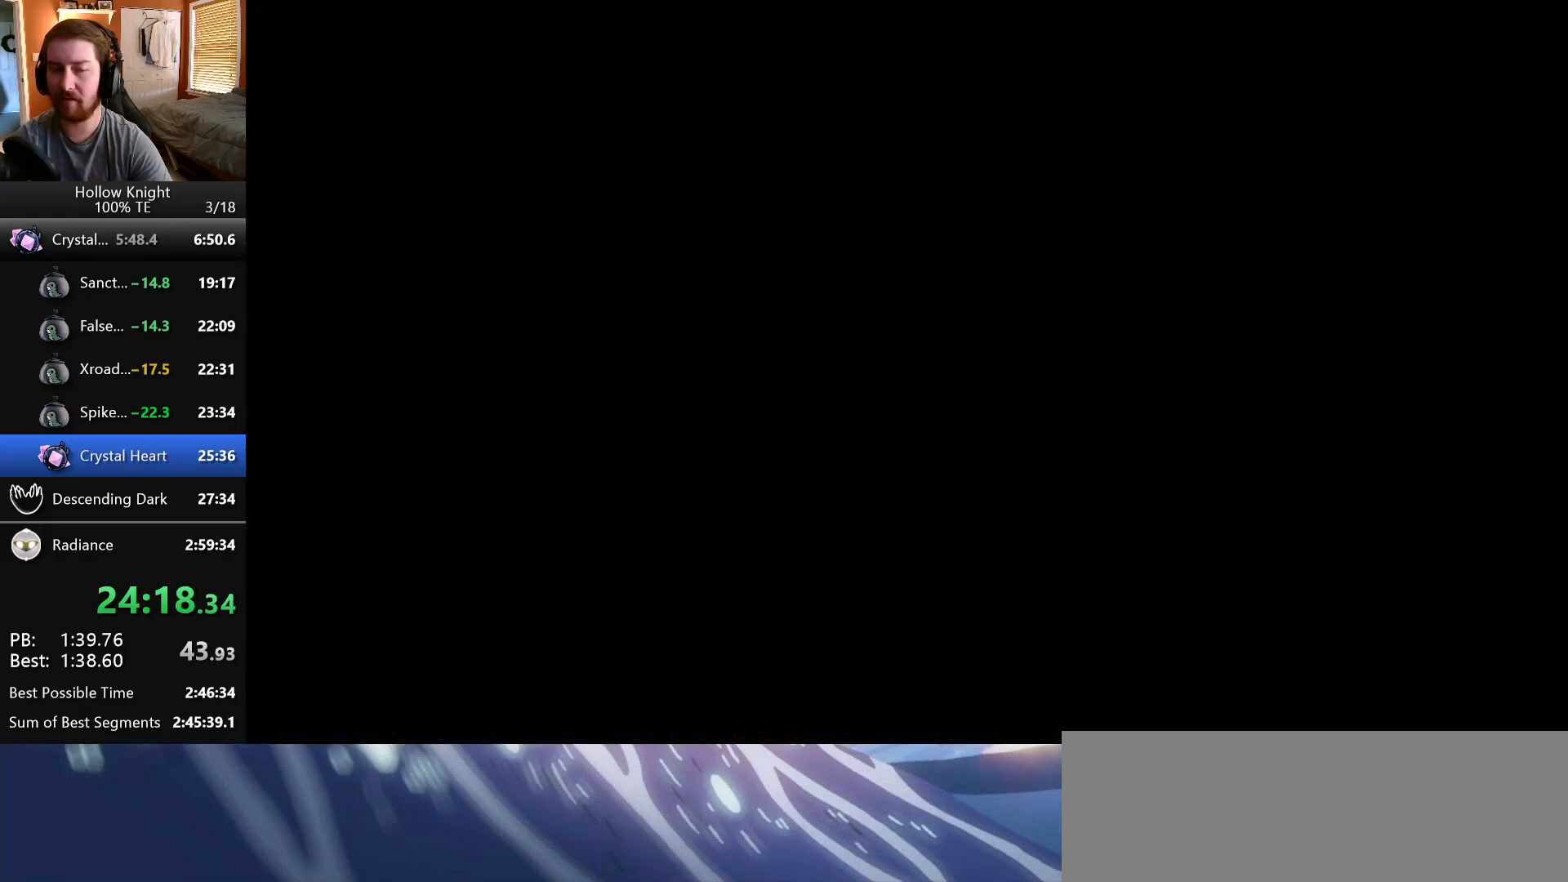
{"keys": ["right"], "events": []}
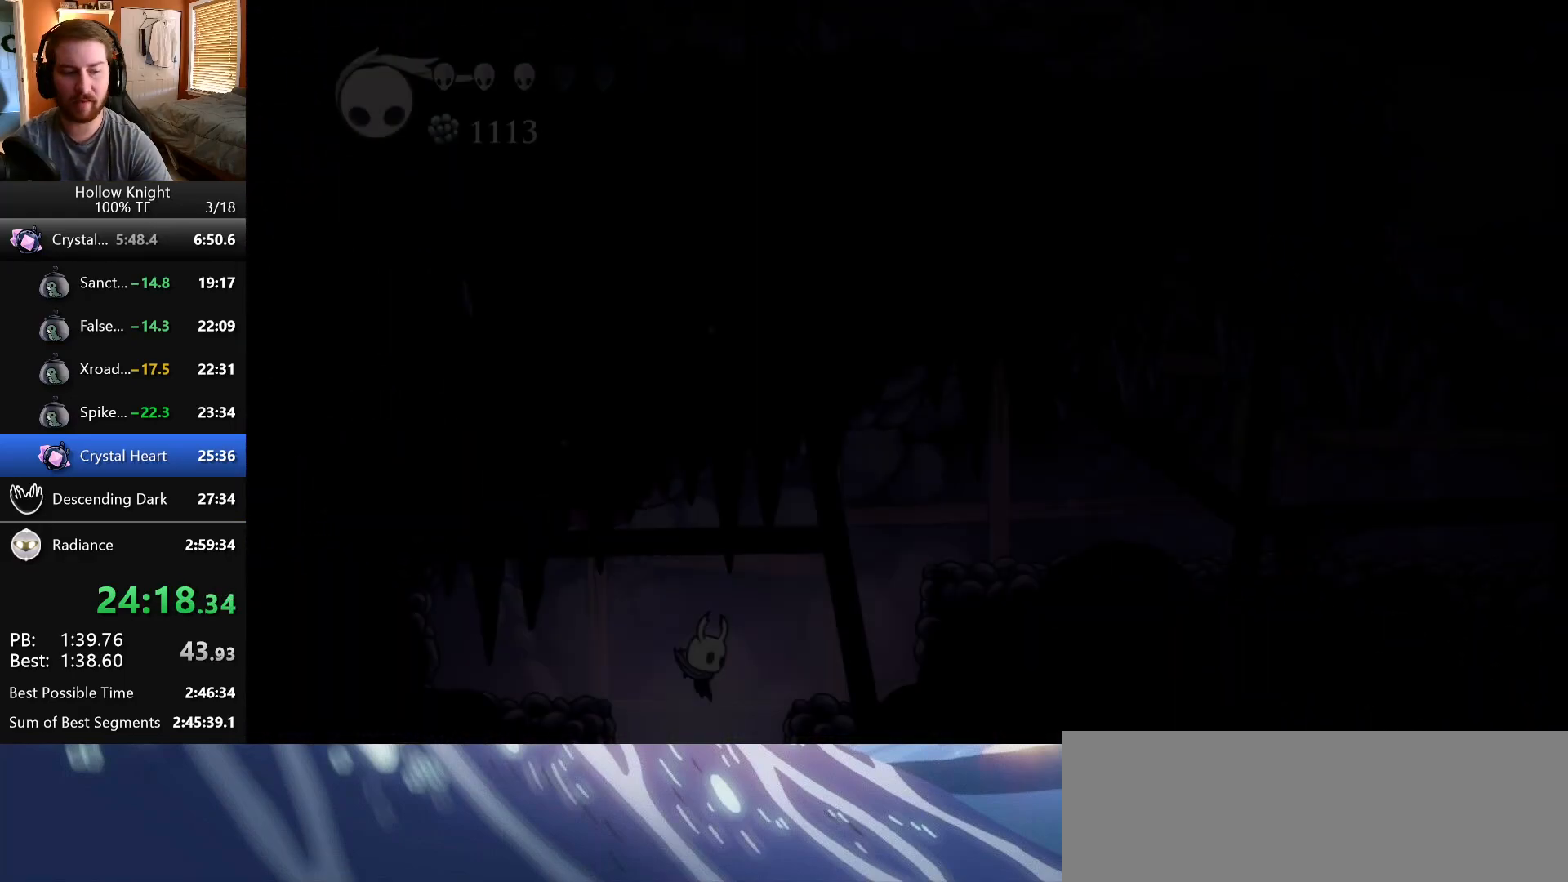
{"keys": ["right"], "events": []}
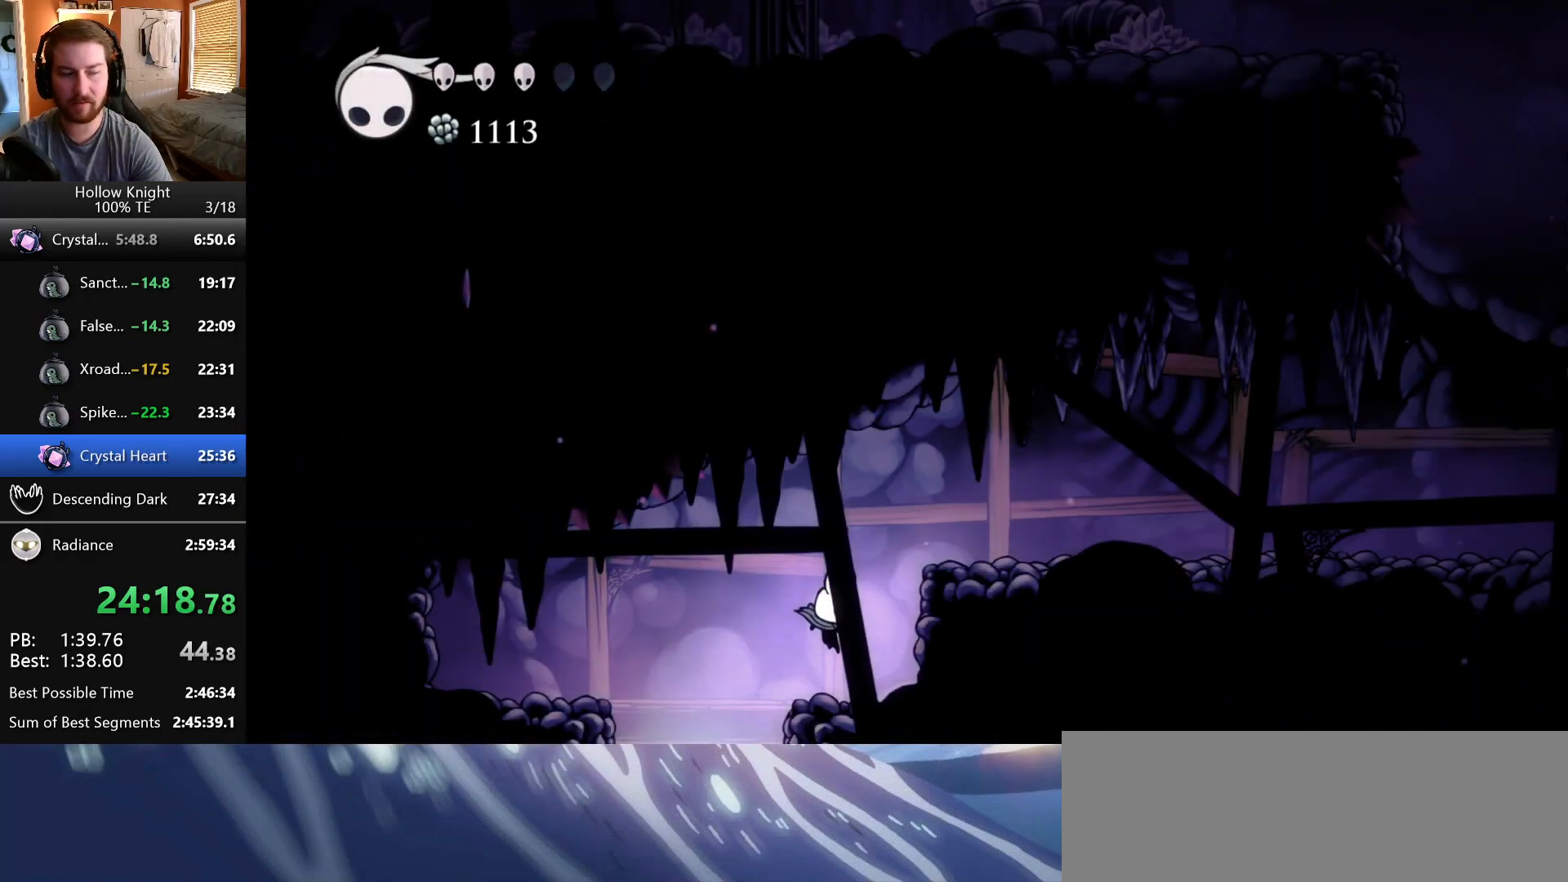
{"keys": ["right"], "events": [[117, "jump", "down"], [400, "jump", "up"]]}
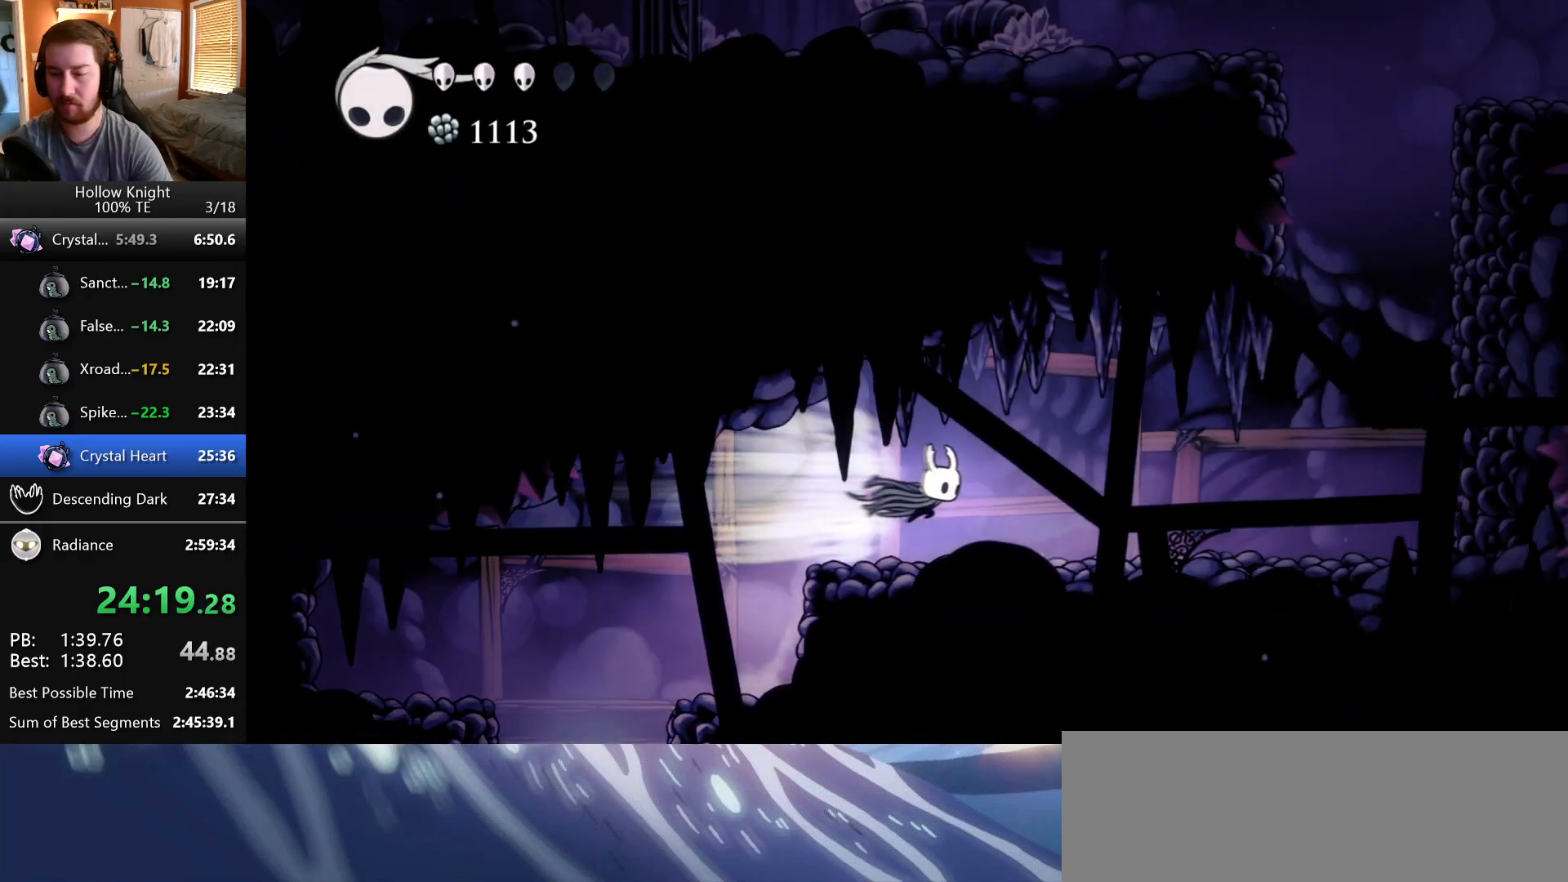
{"keys": ["jump", "right"], "events": [[467, "jump", "down"]]}
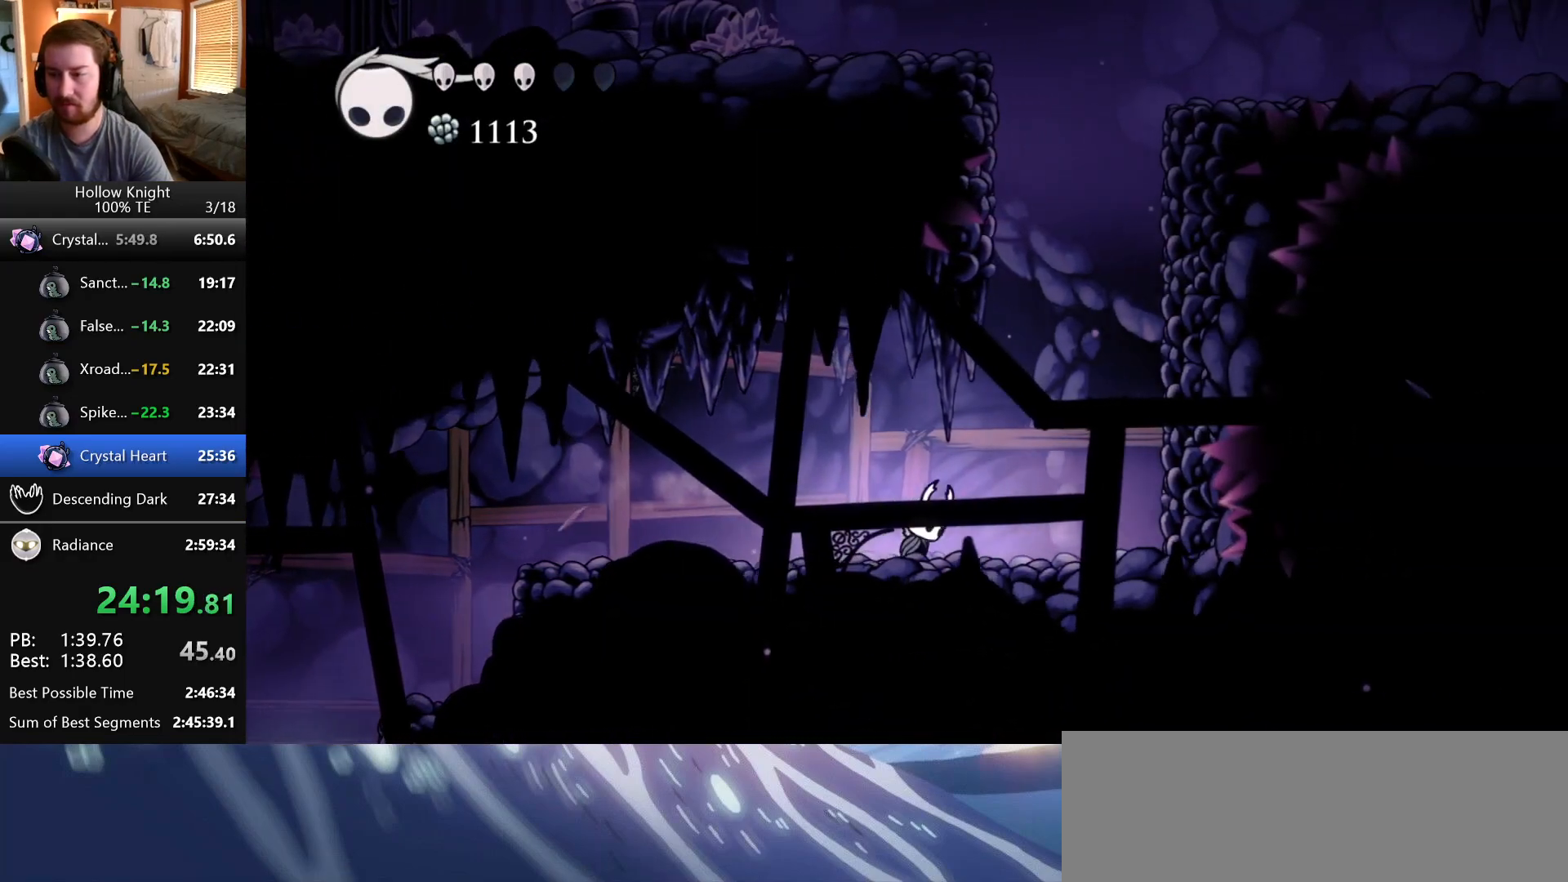
{"keys": ["left"], "events": [[283, "left", "down"], [283, "right", "up"], [483, "jump", "up"]]}
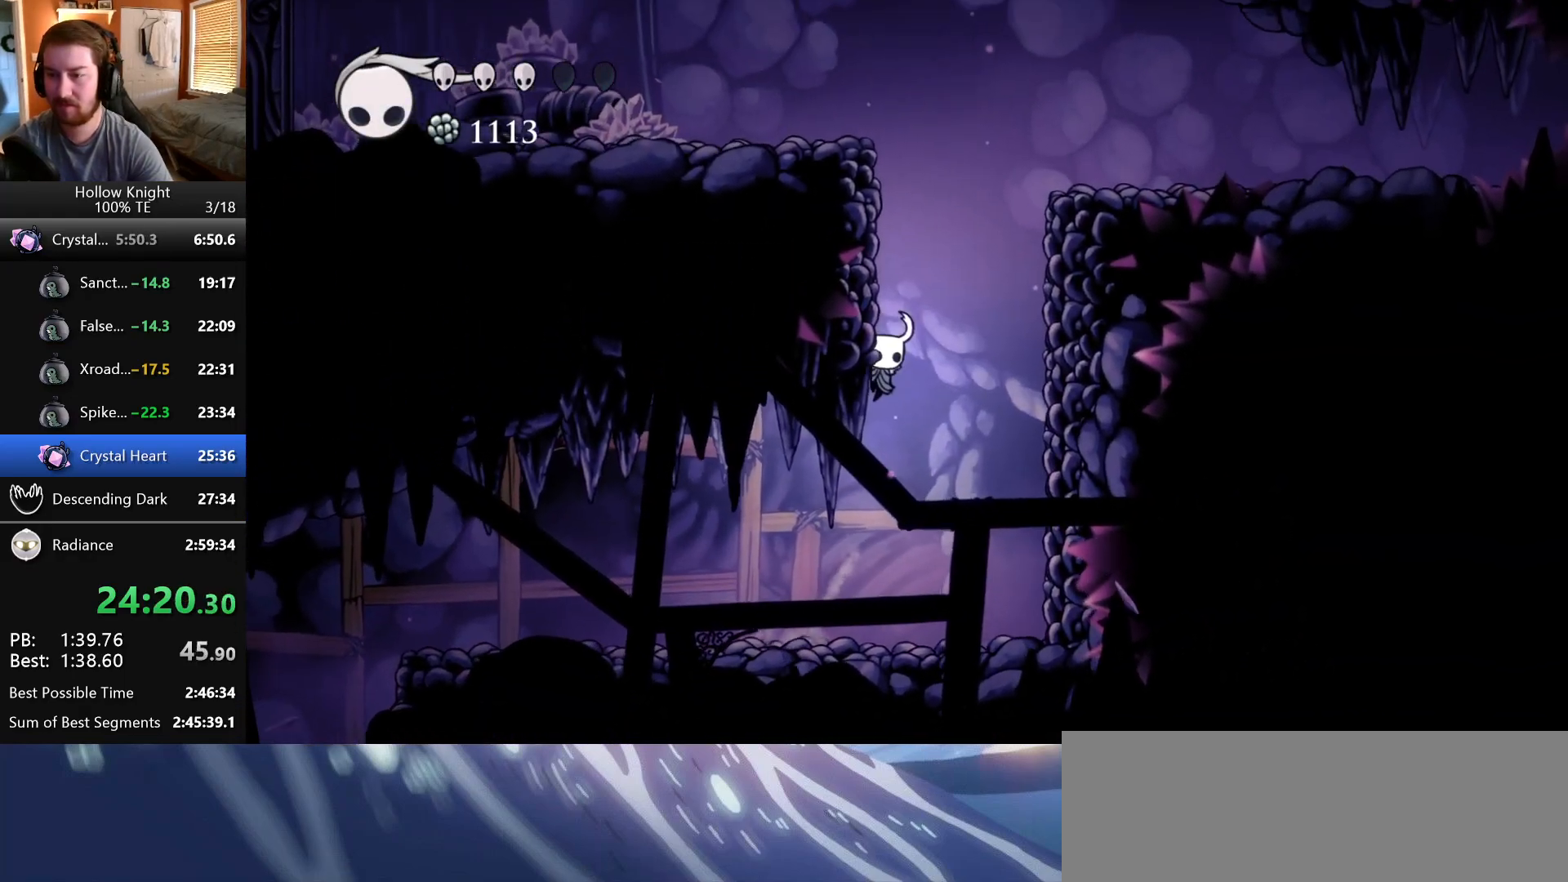
{"keys": ["right"], "events": [[33, "jump", "down"], [83, "left", "up"], [83, "right", "down"], [433, "jump", "up"]]}
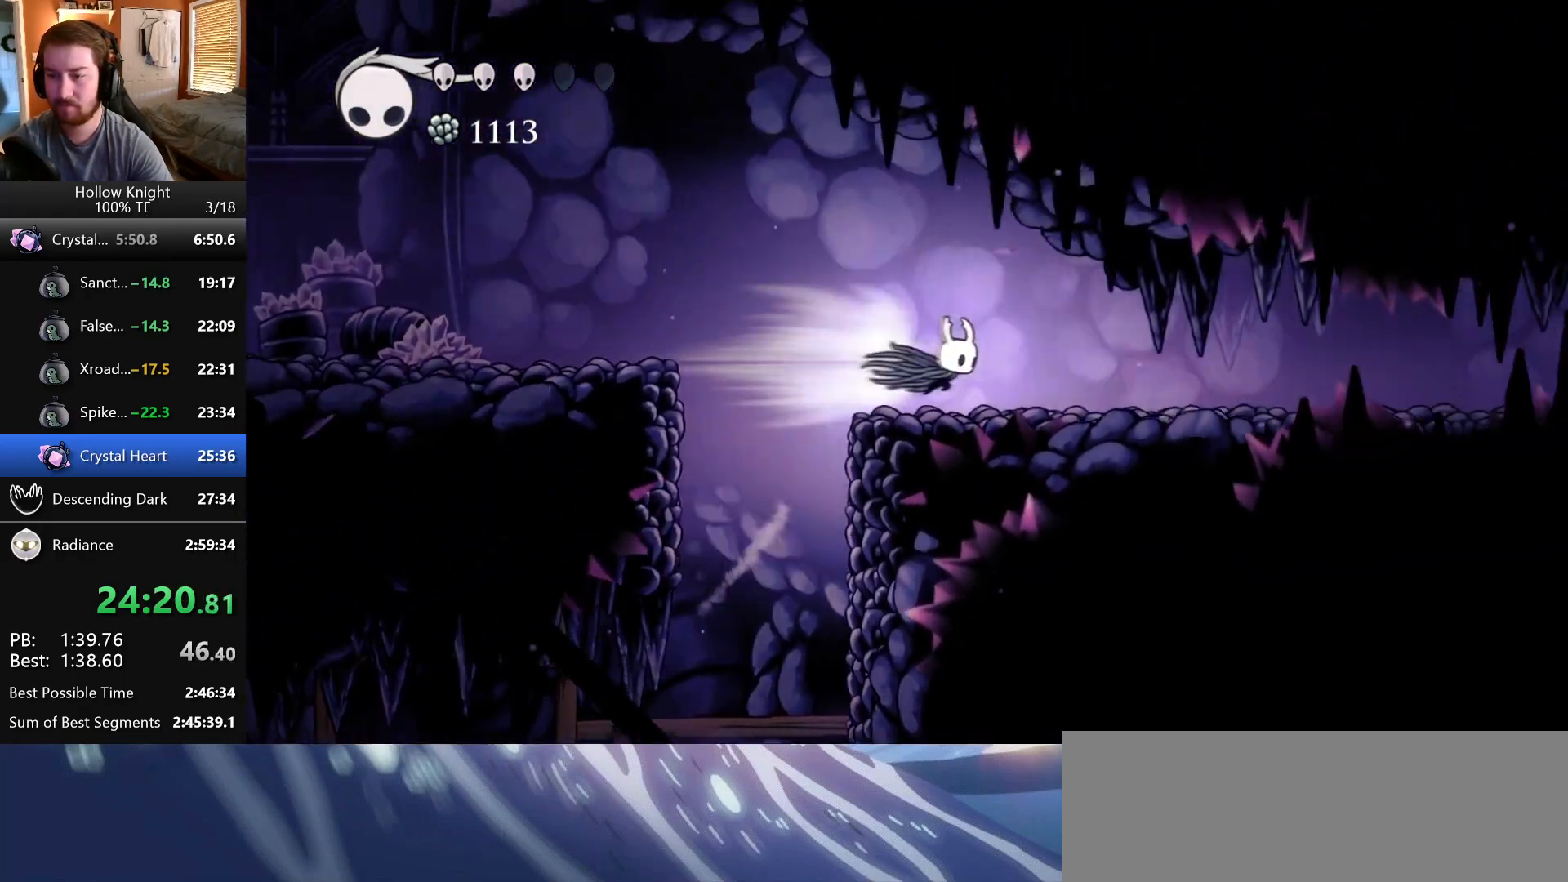
{"keys": ["right"], "events": []}
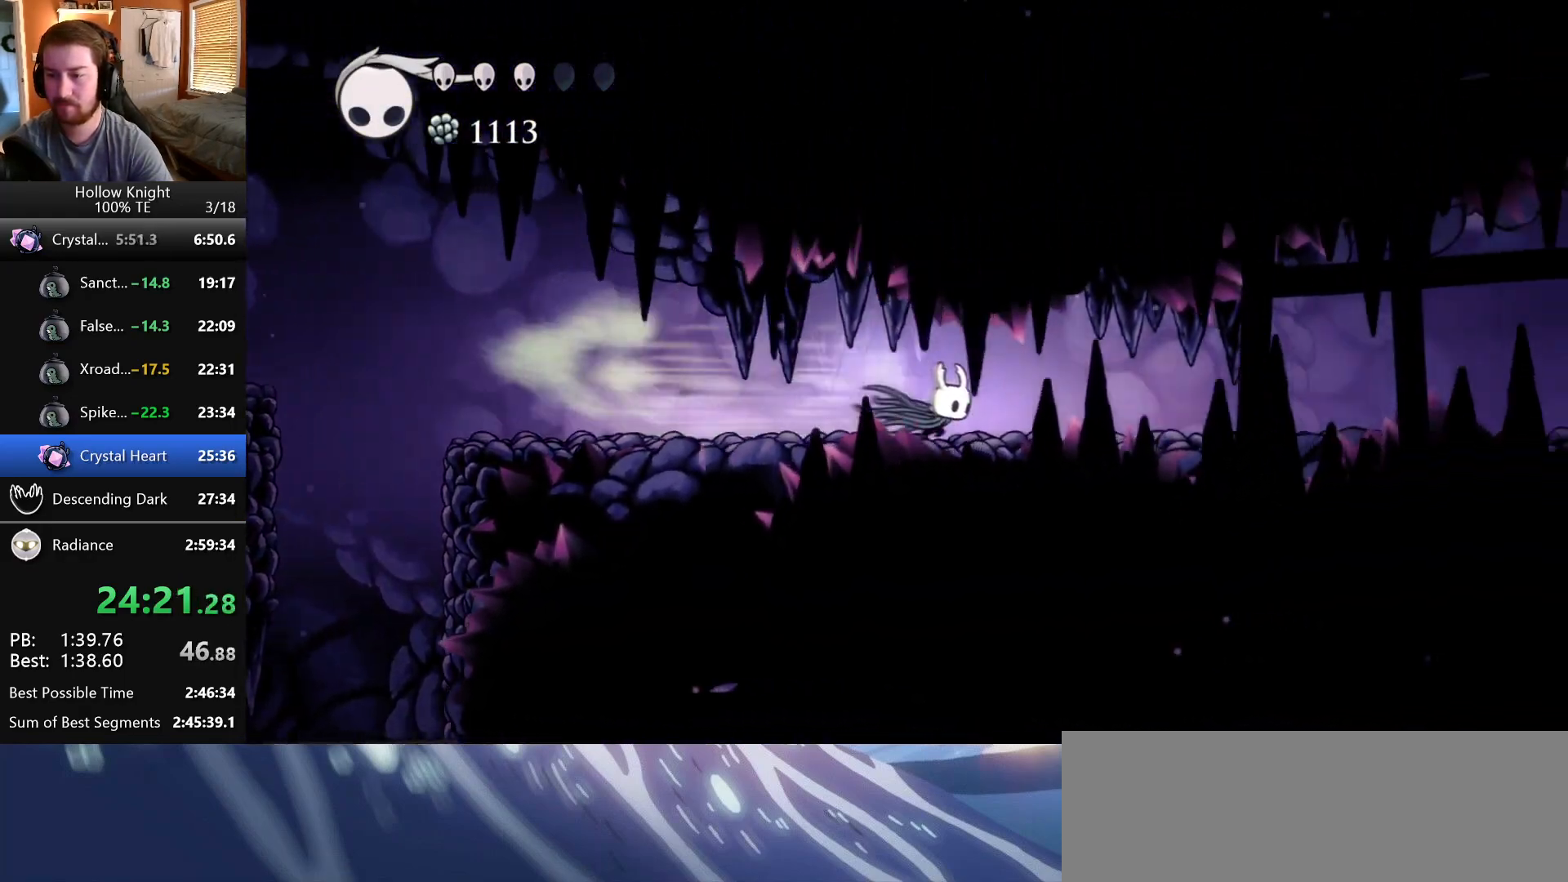
{"keys": ["right"], "events": []}
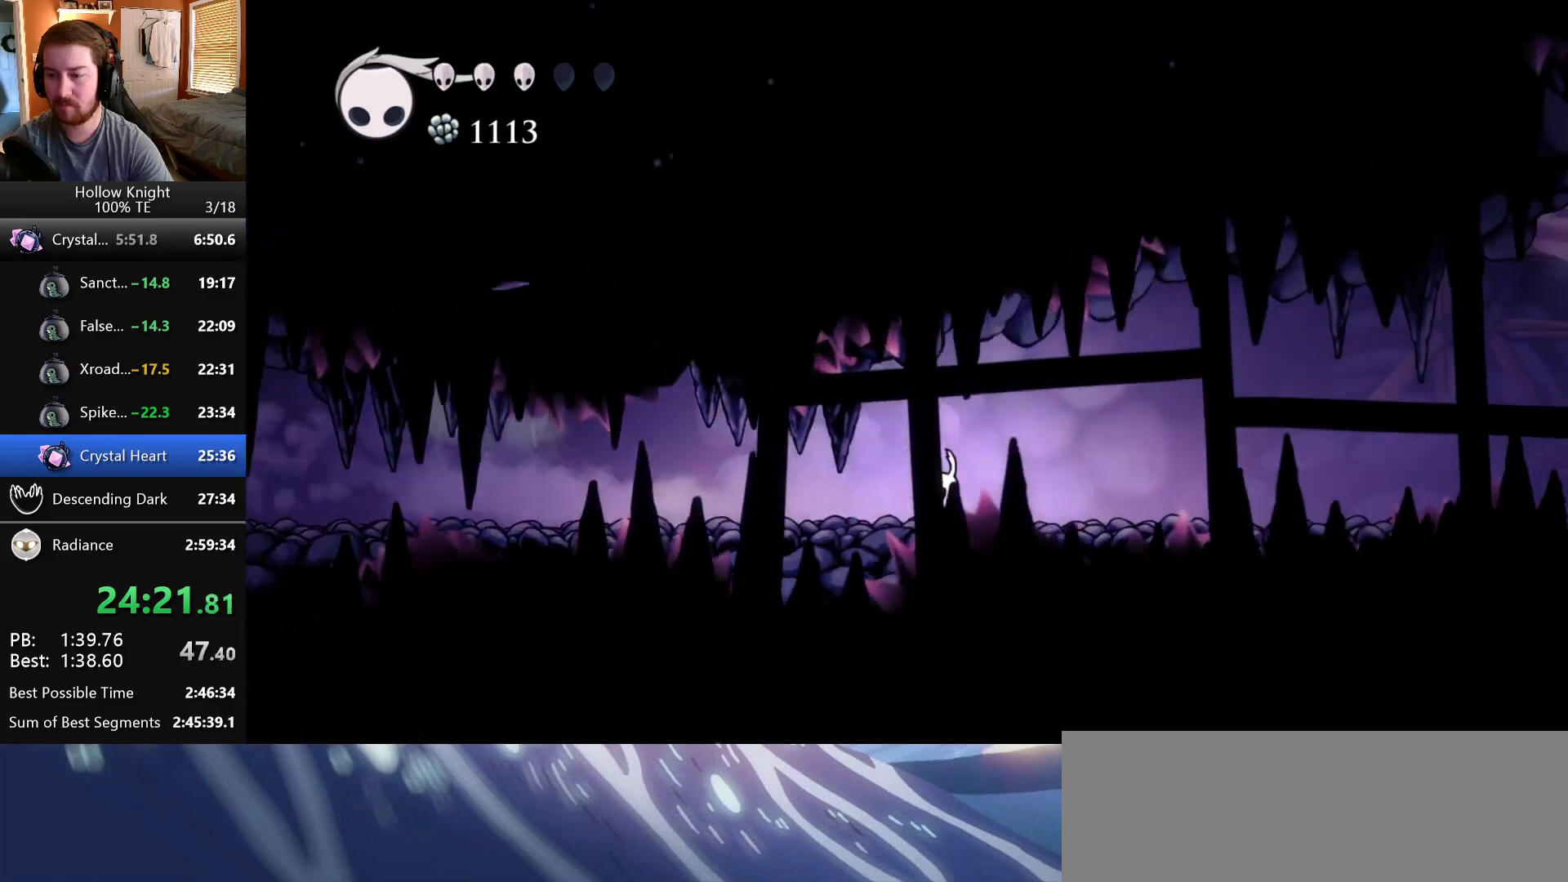
{"keys": ["right"], "events": []}
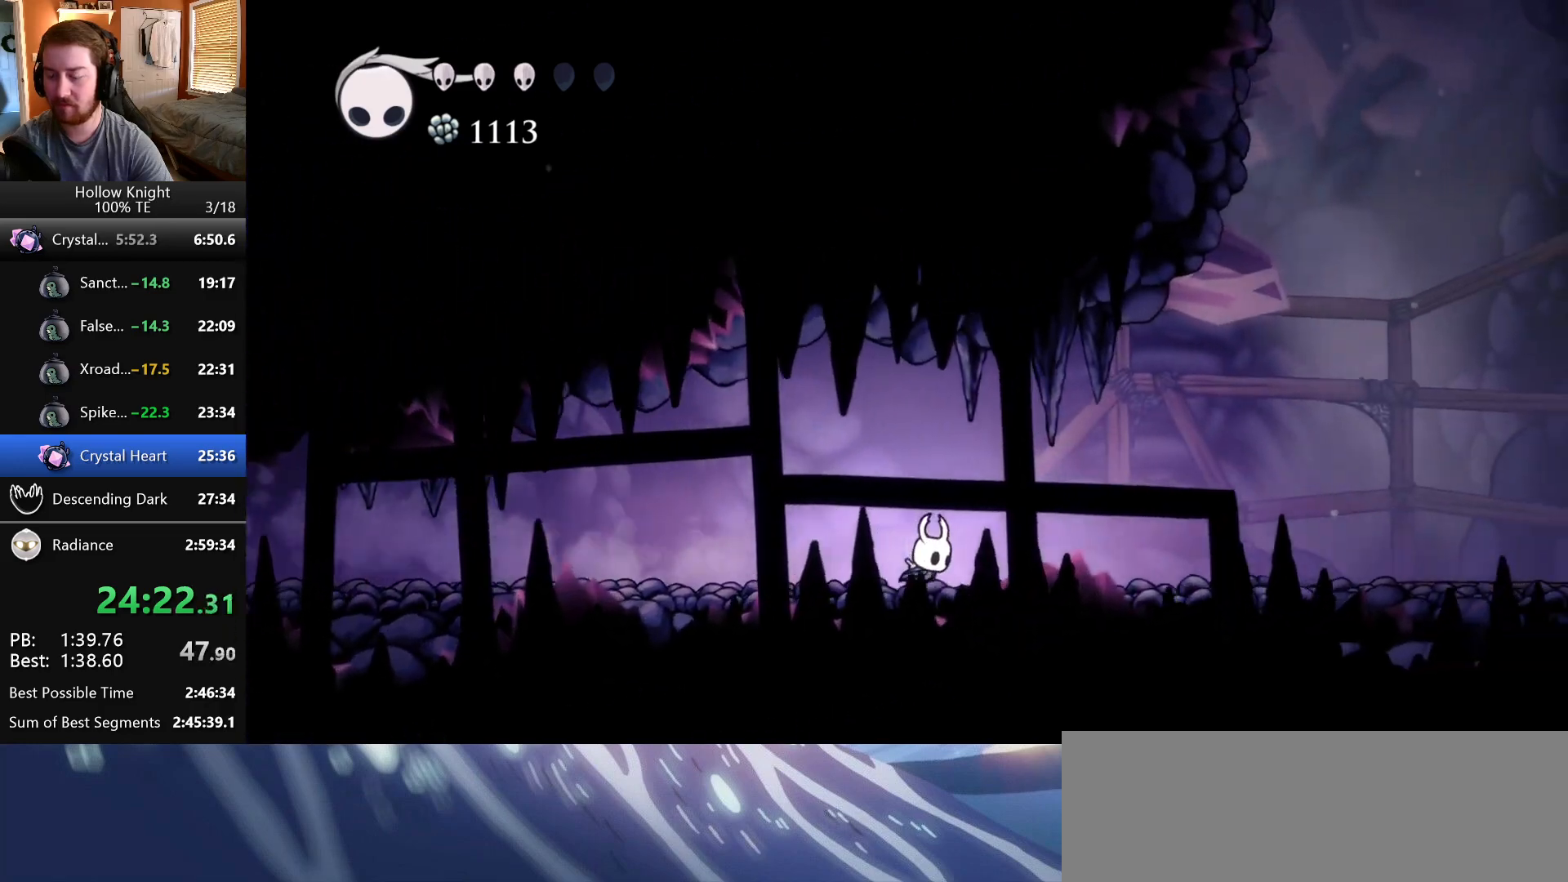
{"keys": ["right"], "events": []}
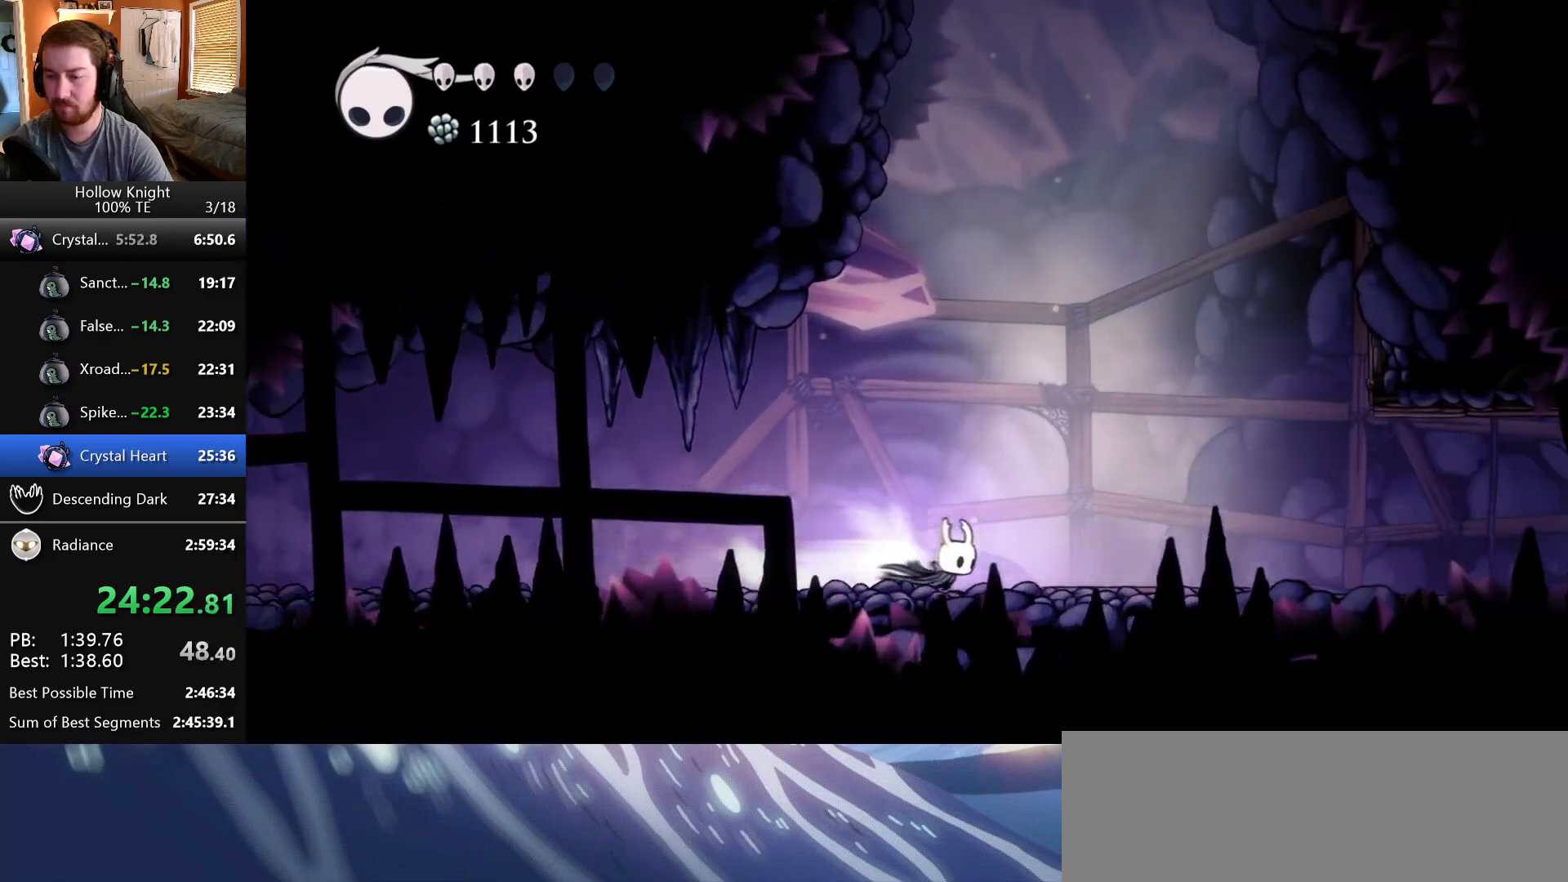
{"keys": ["right"], "events": []}
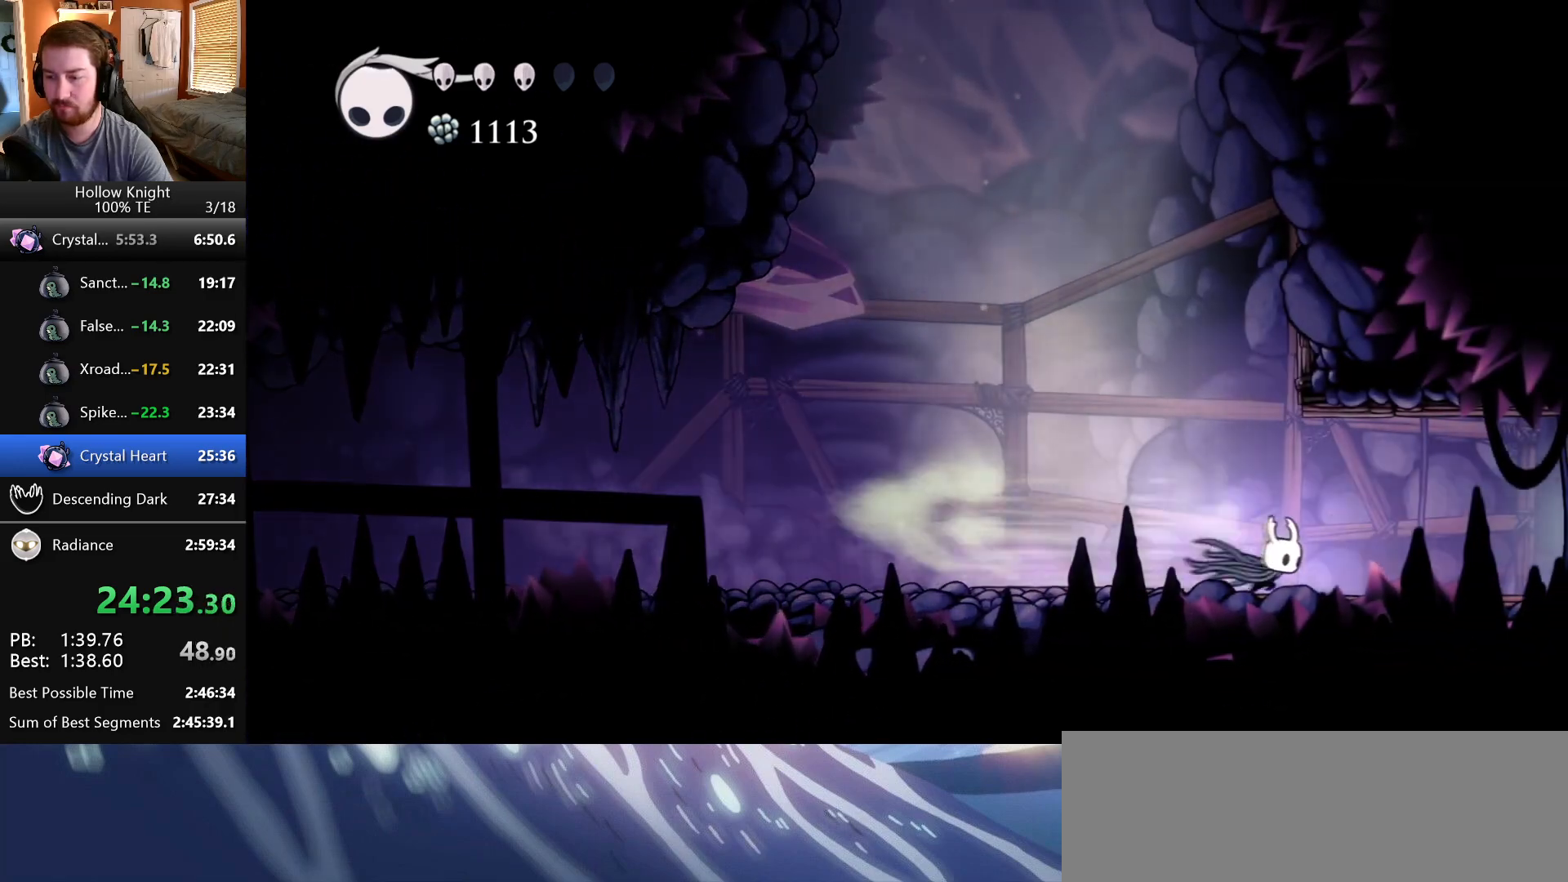
{"keys": ["right"], "events": []}
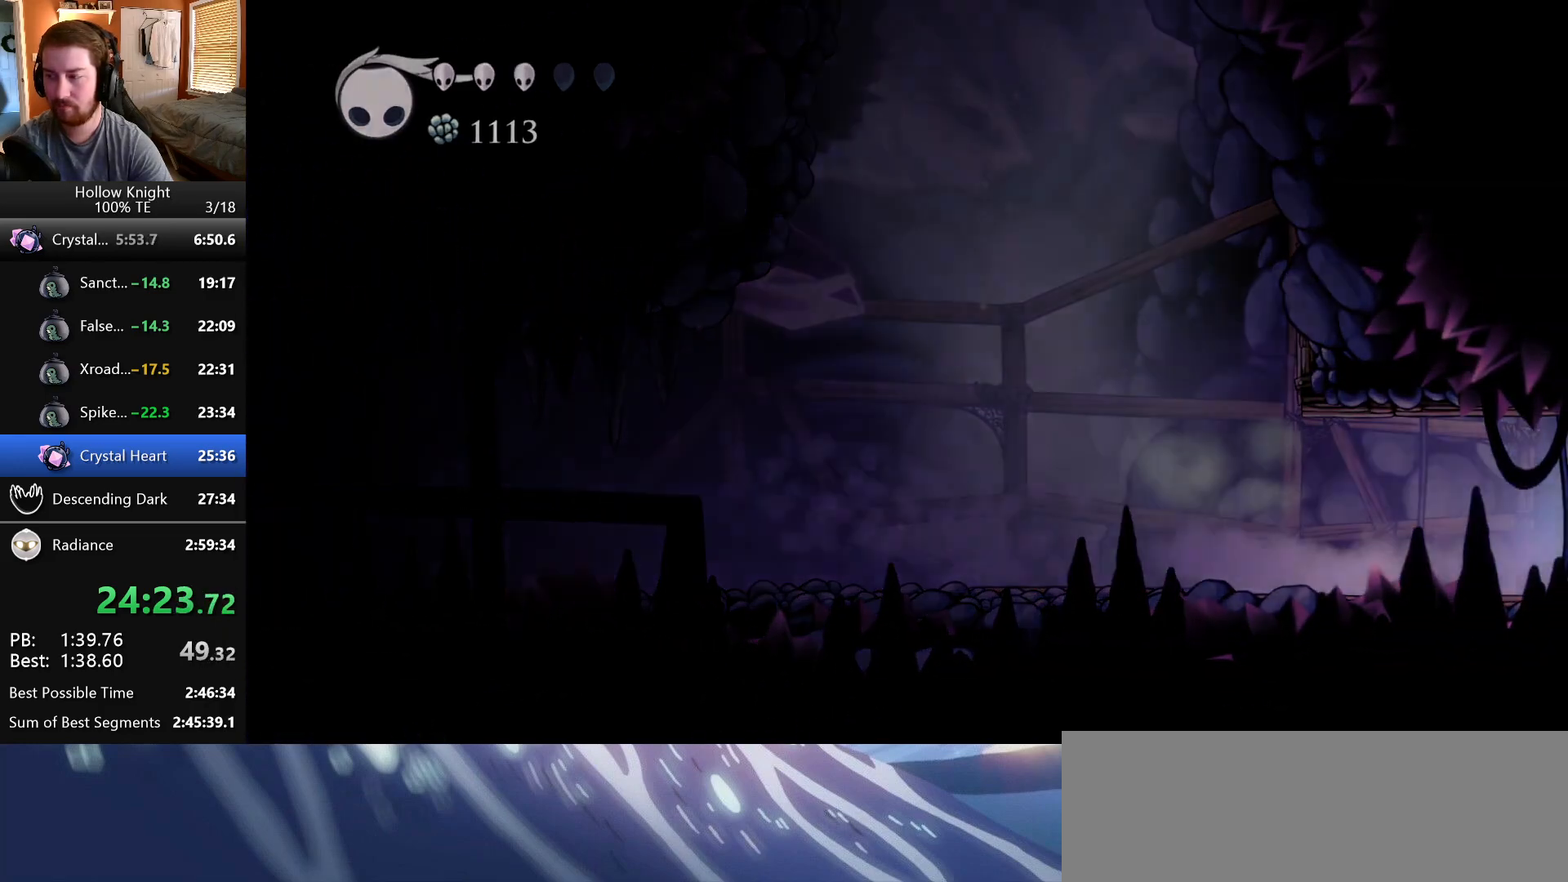
{"keys": ["right"], "events": []}
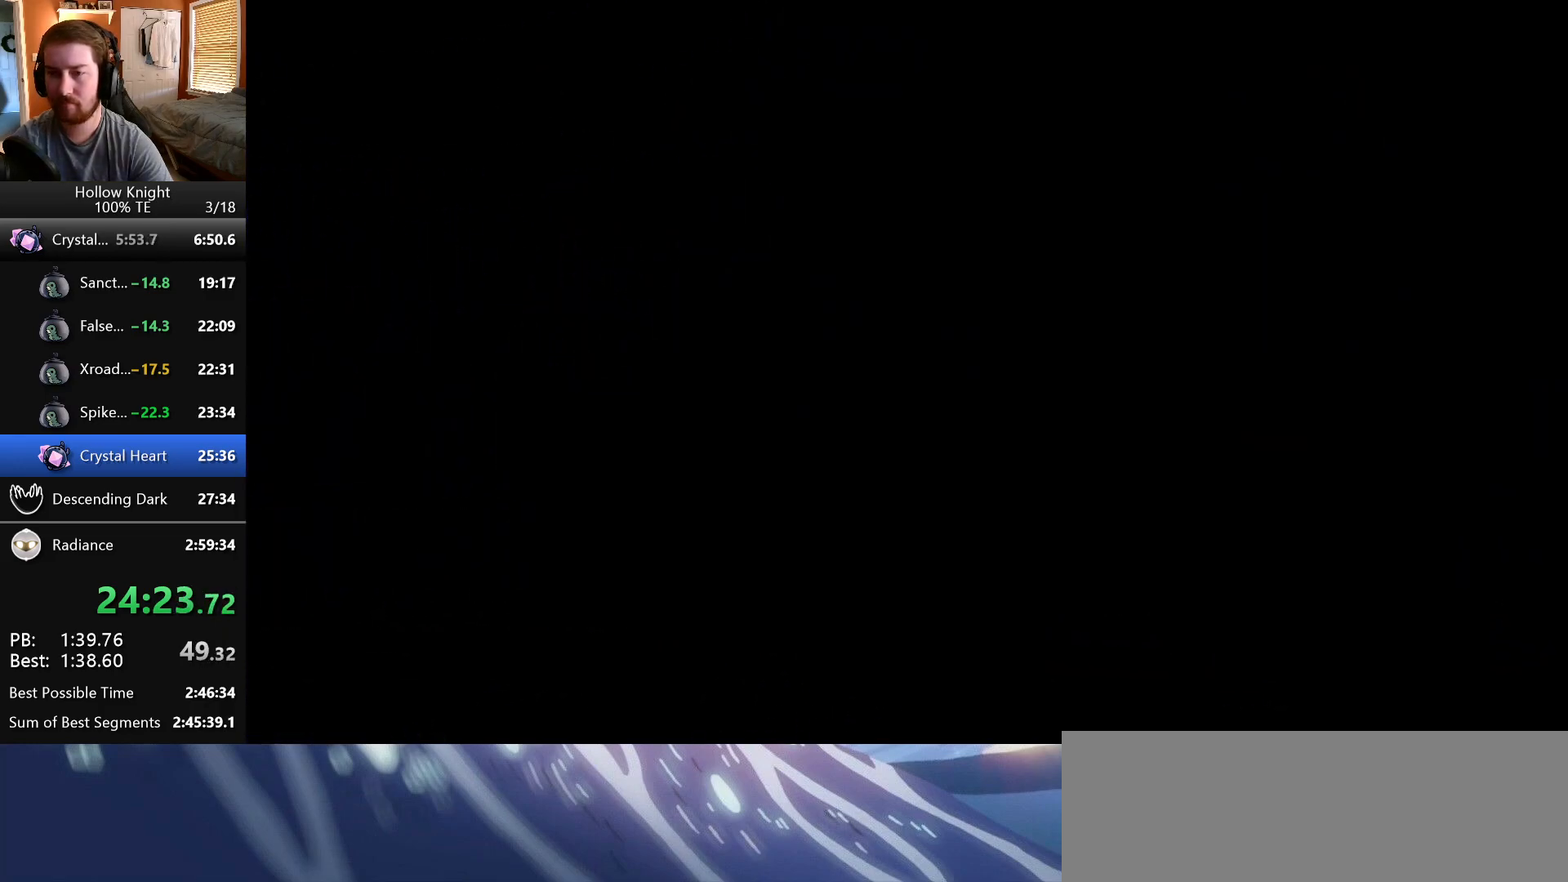
{"keys": ["right"], "events": []}
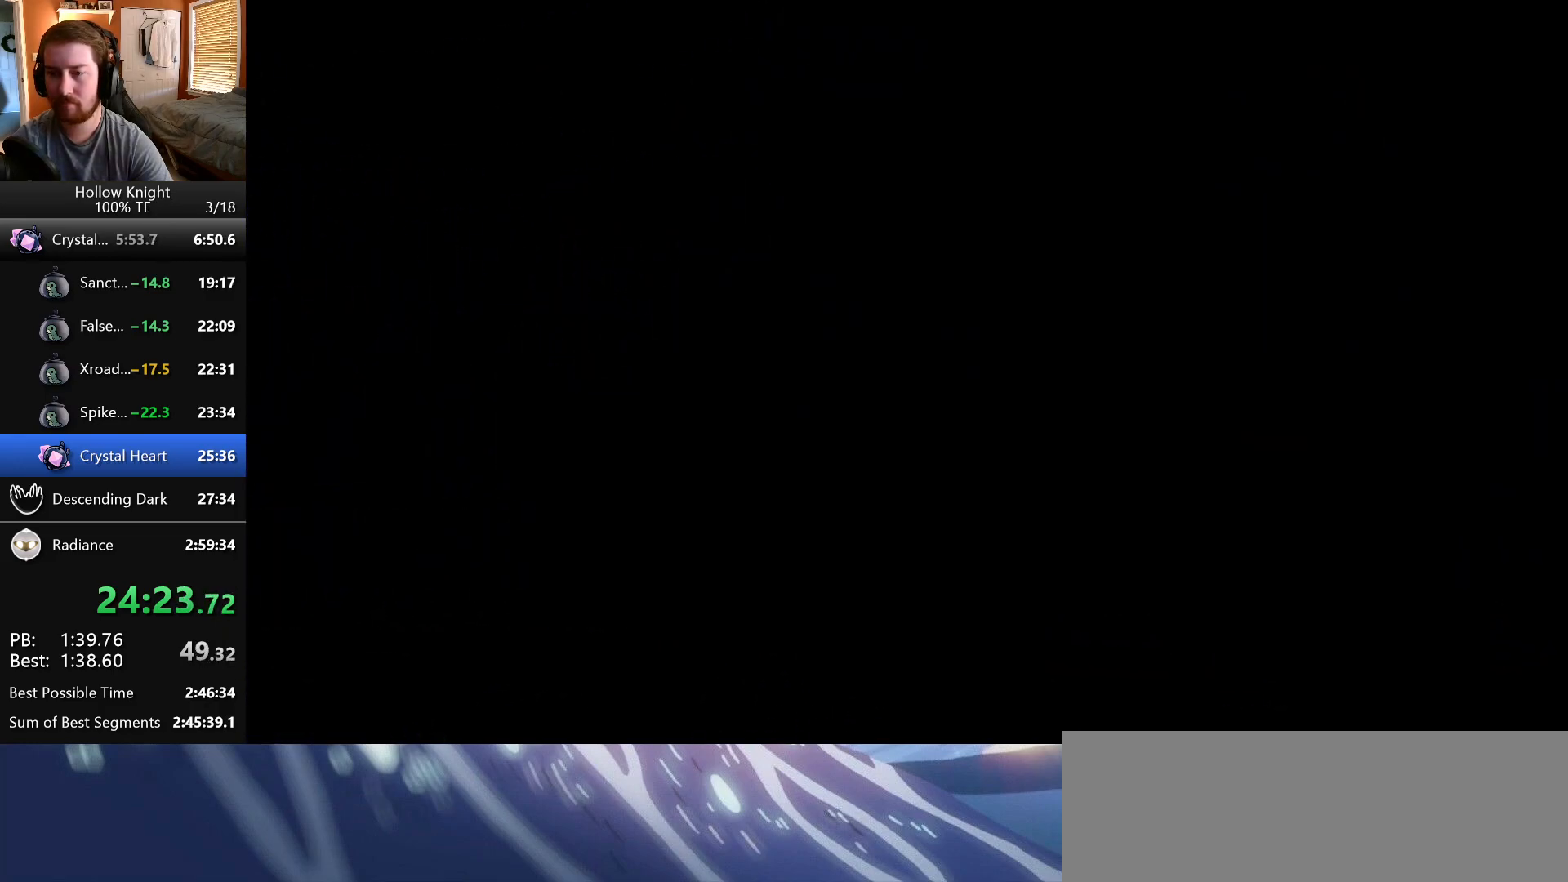
{"keys": ["right"], "events": []}
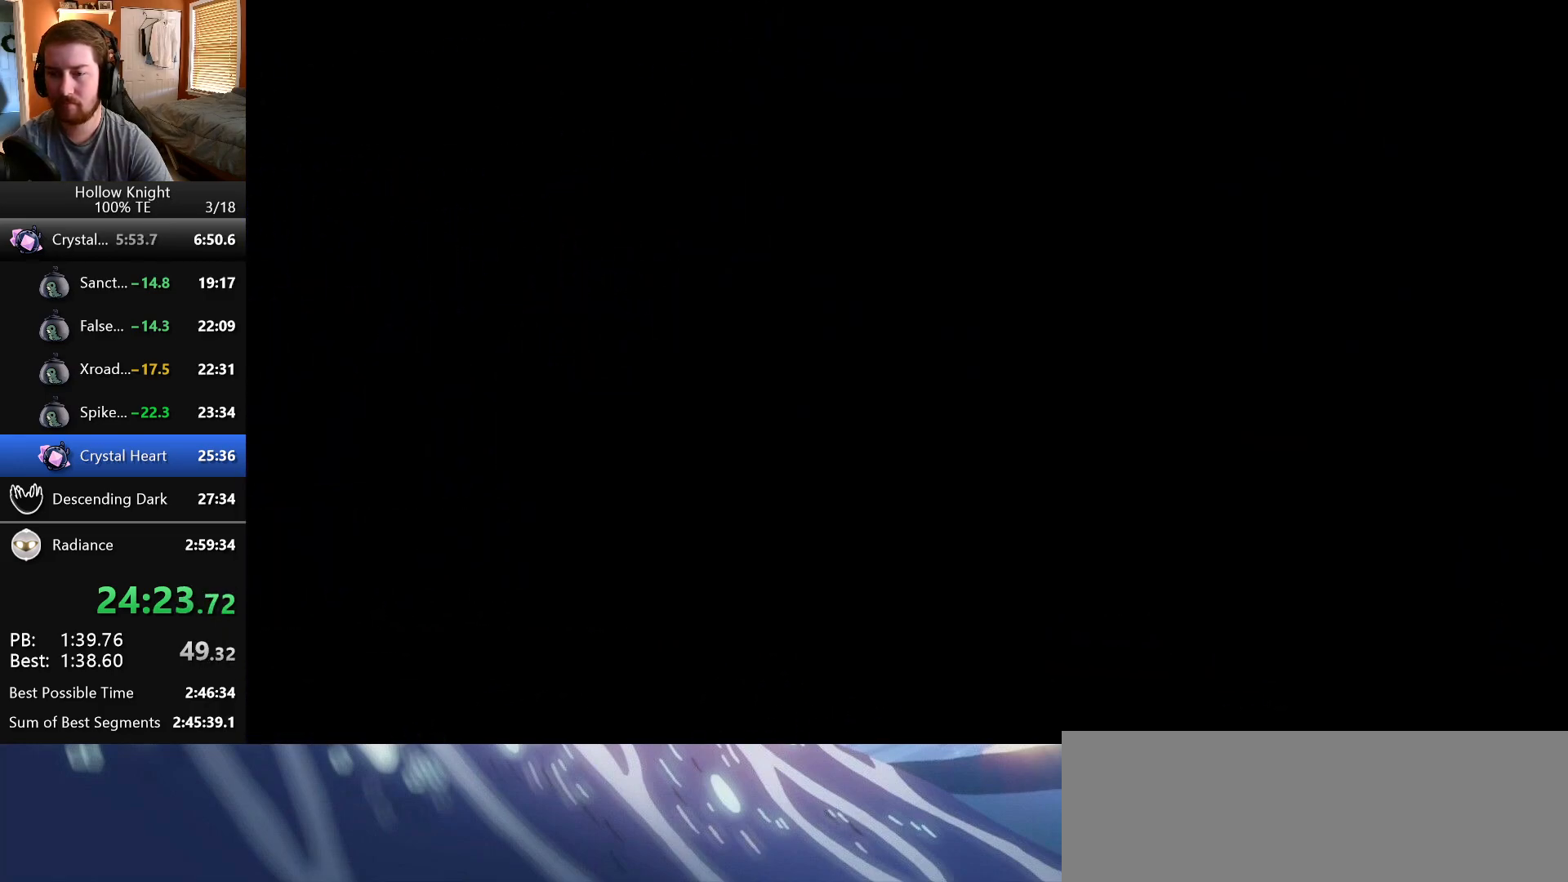
{"keys": ["right"], "events": []}
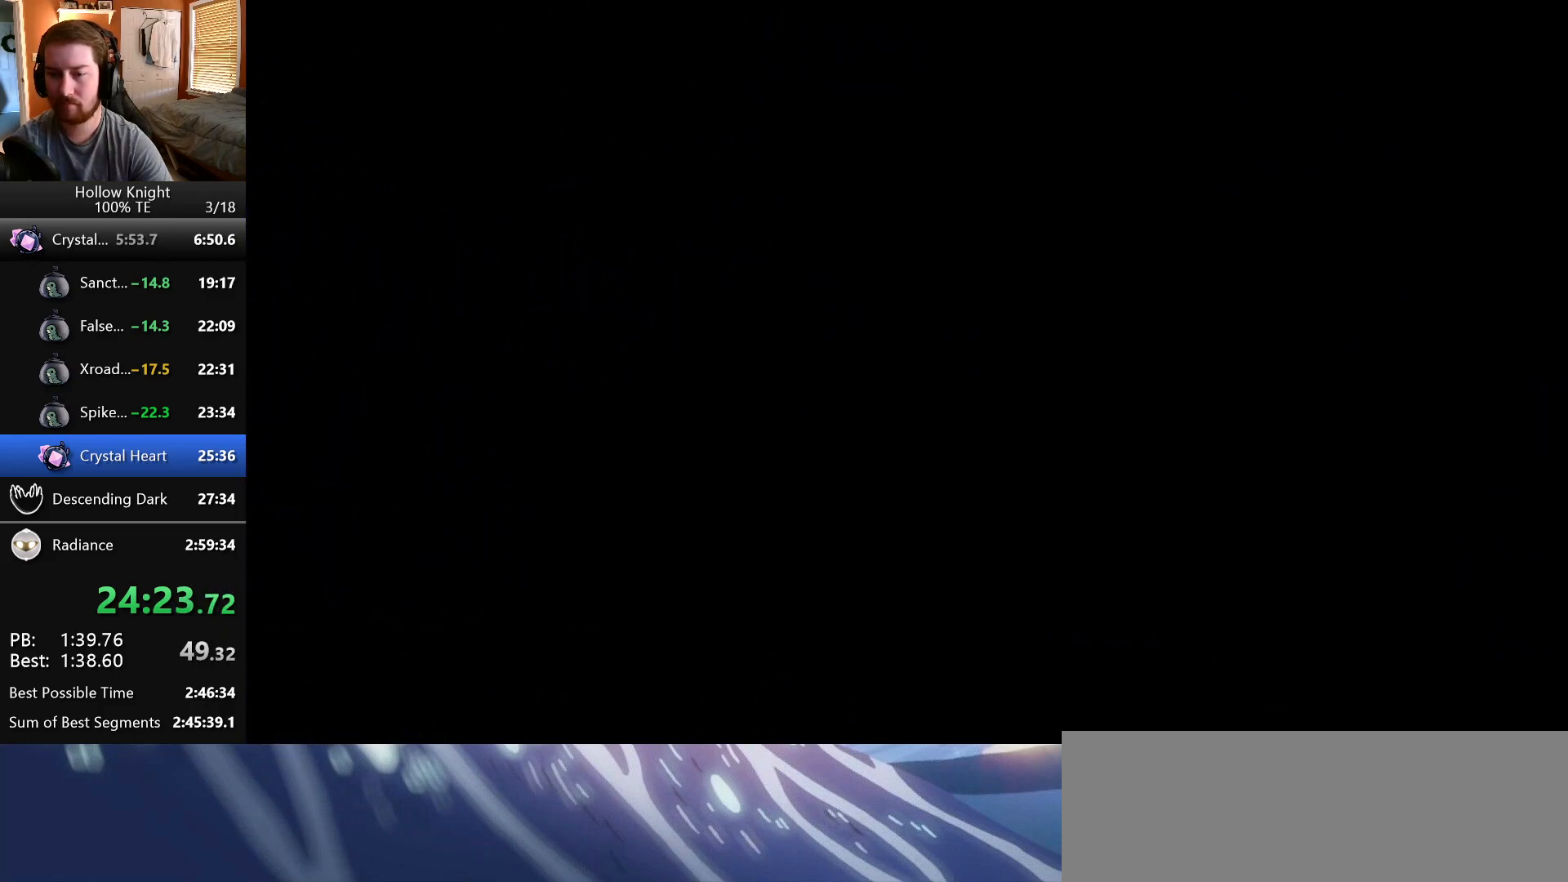
{"keys": ["right"], "events": []}